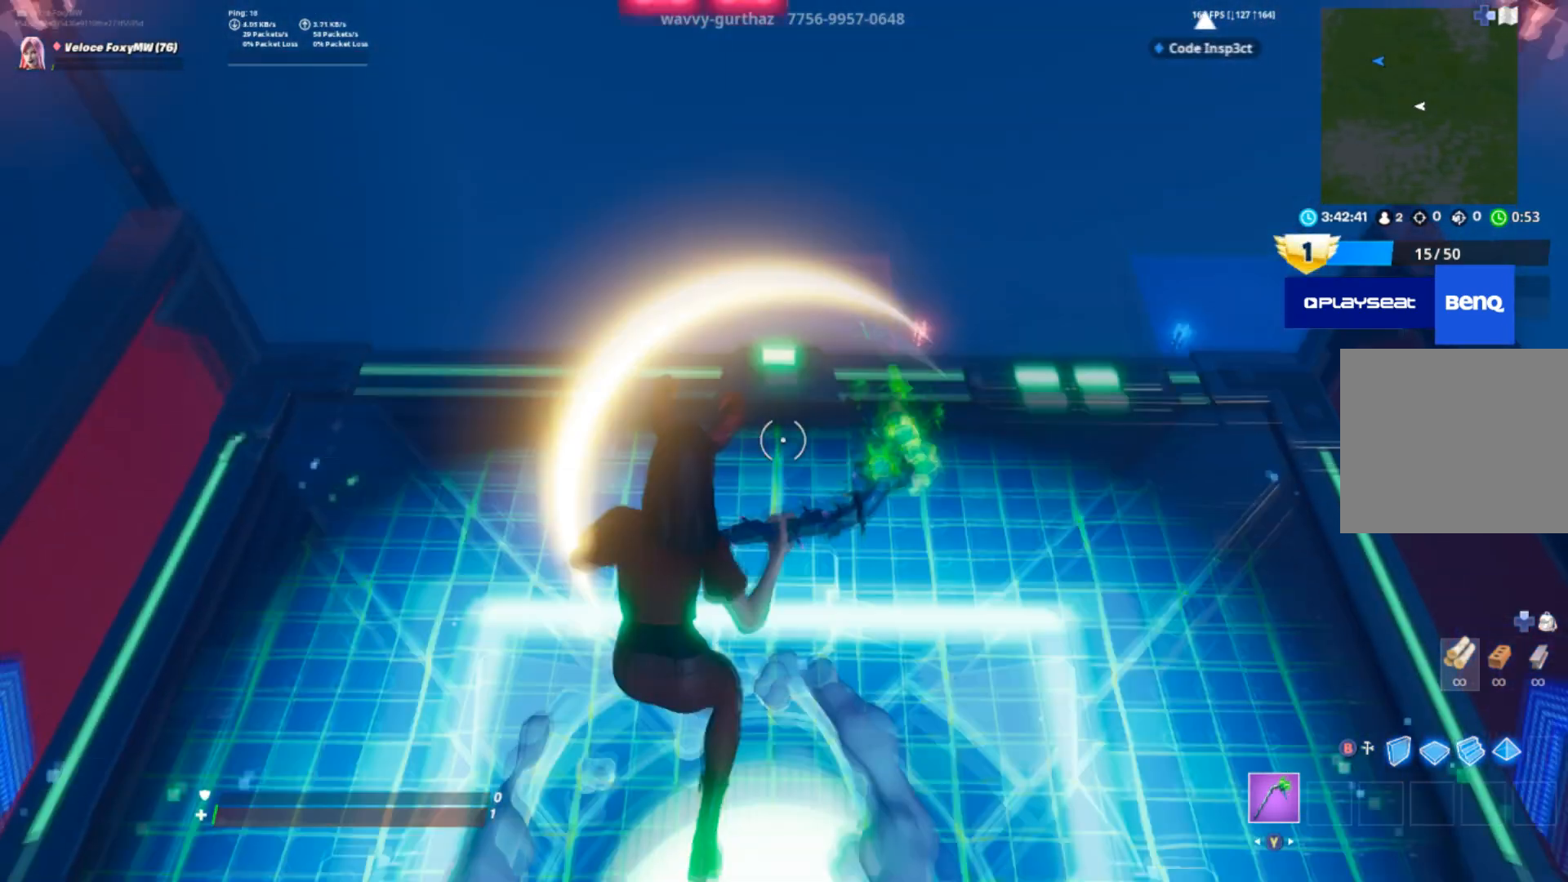
Gameplay with a controller (PlayStation layout); each line is a JSON object with the inputs held at the frame after it. "events" lists button and stick changes between this image and that frame as [ms after this image, input, new state], when the widget could be followed in between.
{"buttons": ["CROSS"], "left_stick": "up", "right_stick": "center", "events": [[334, "CROSS", "down"]]}
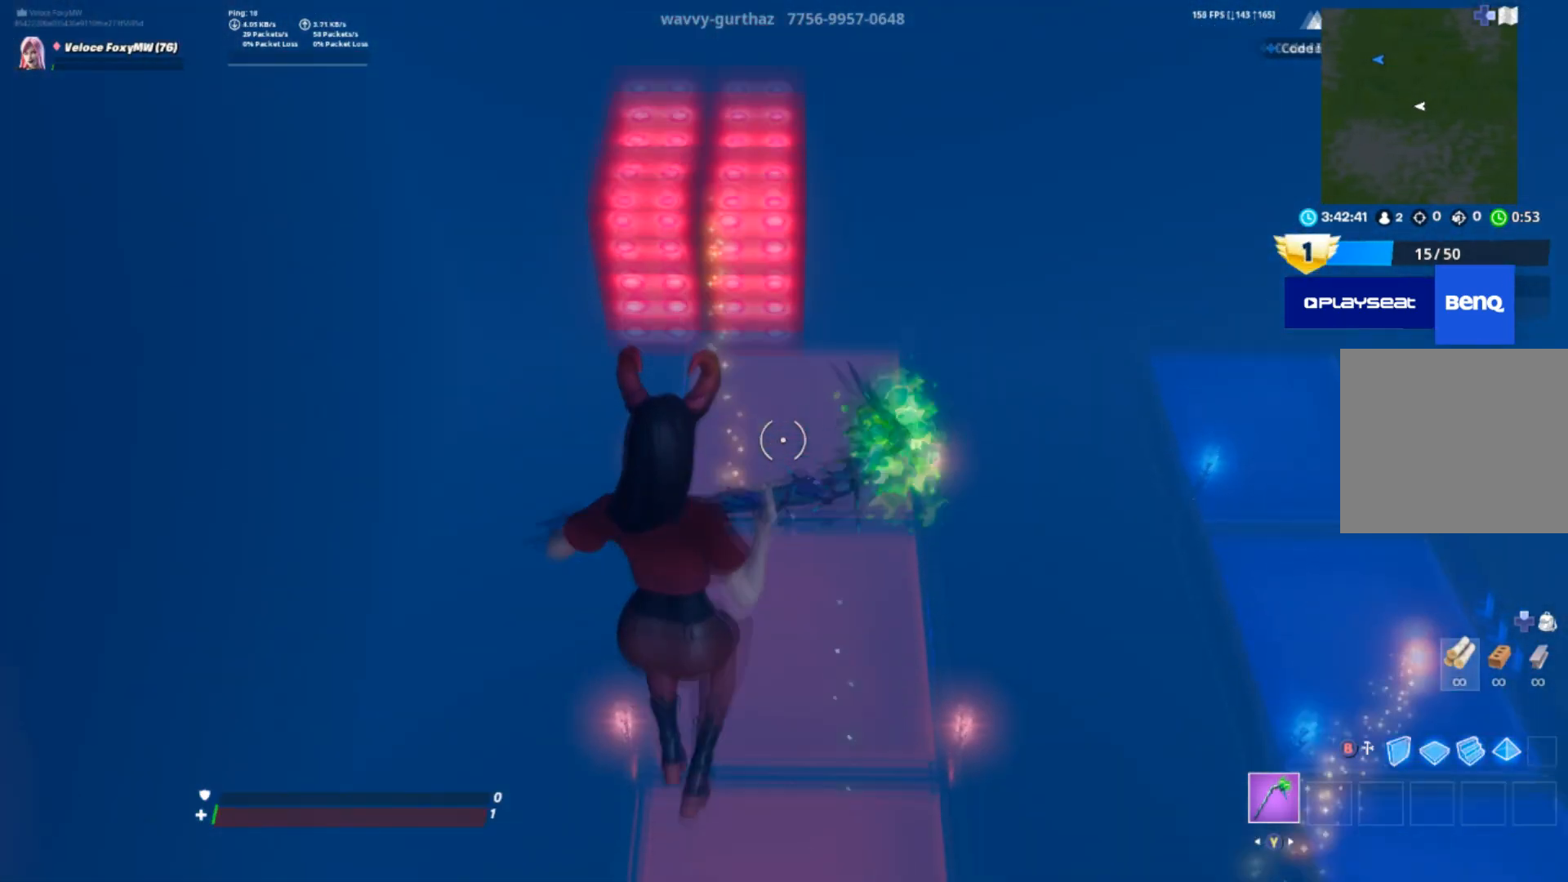
{"buttons": [], "left_stick": "up", "right_stick": "center", "events": [[67, "CROSS", "up"]]}
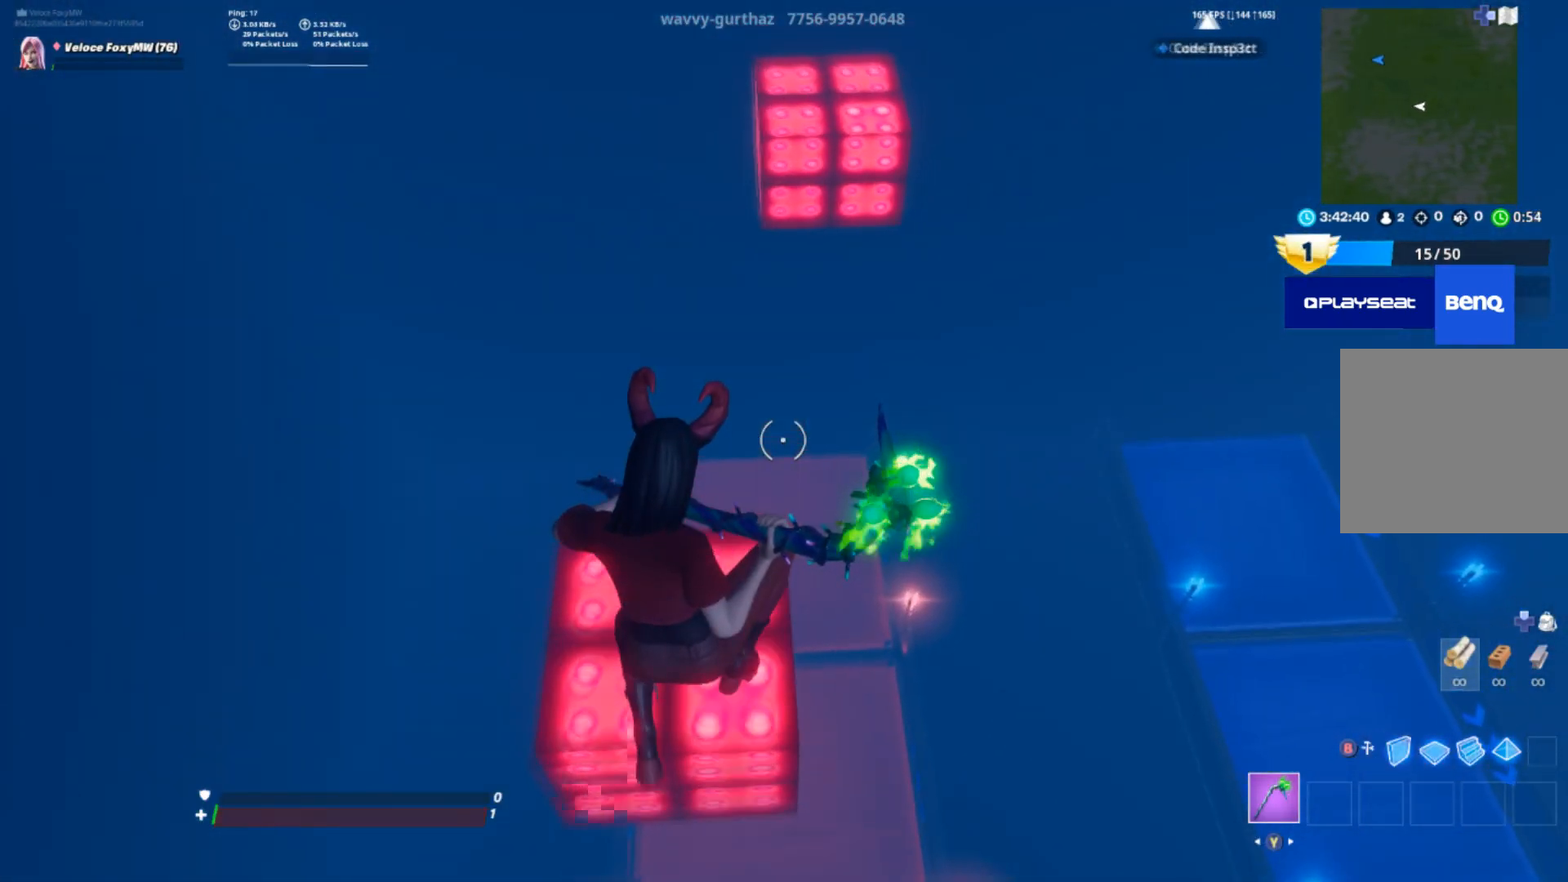
{"buttons": [], "left_stick": "up", "right_stick": "center", "events": [[233, "CROSS", "down"], [400, "CROSS", "up"]]}
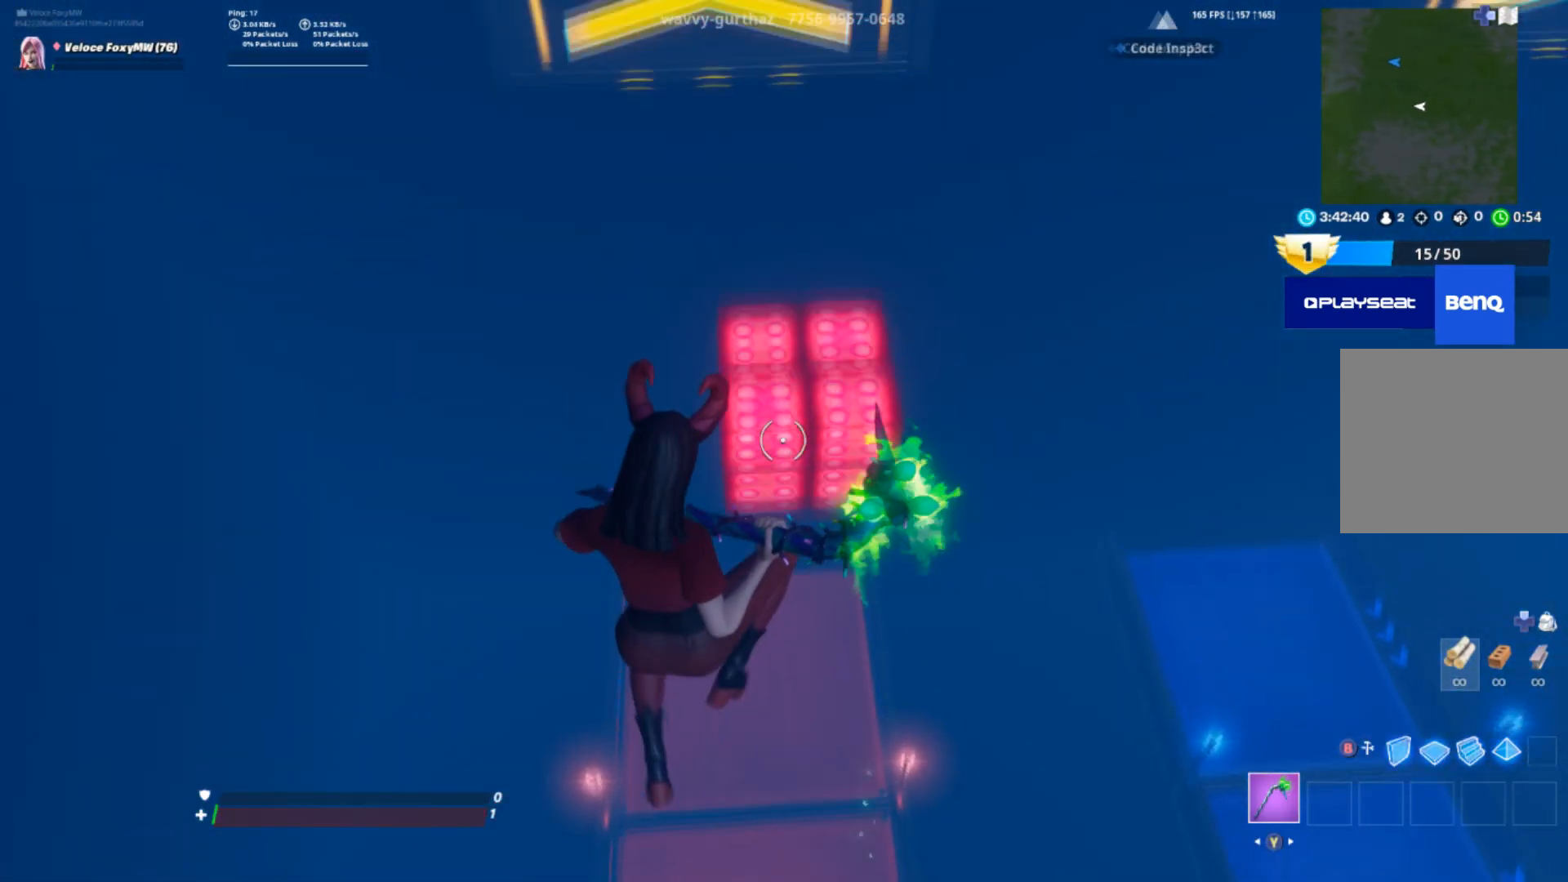
{"buttons": [], "left_stick": "up", "right_stick": "center", "events": []}
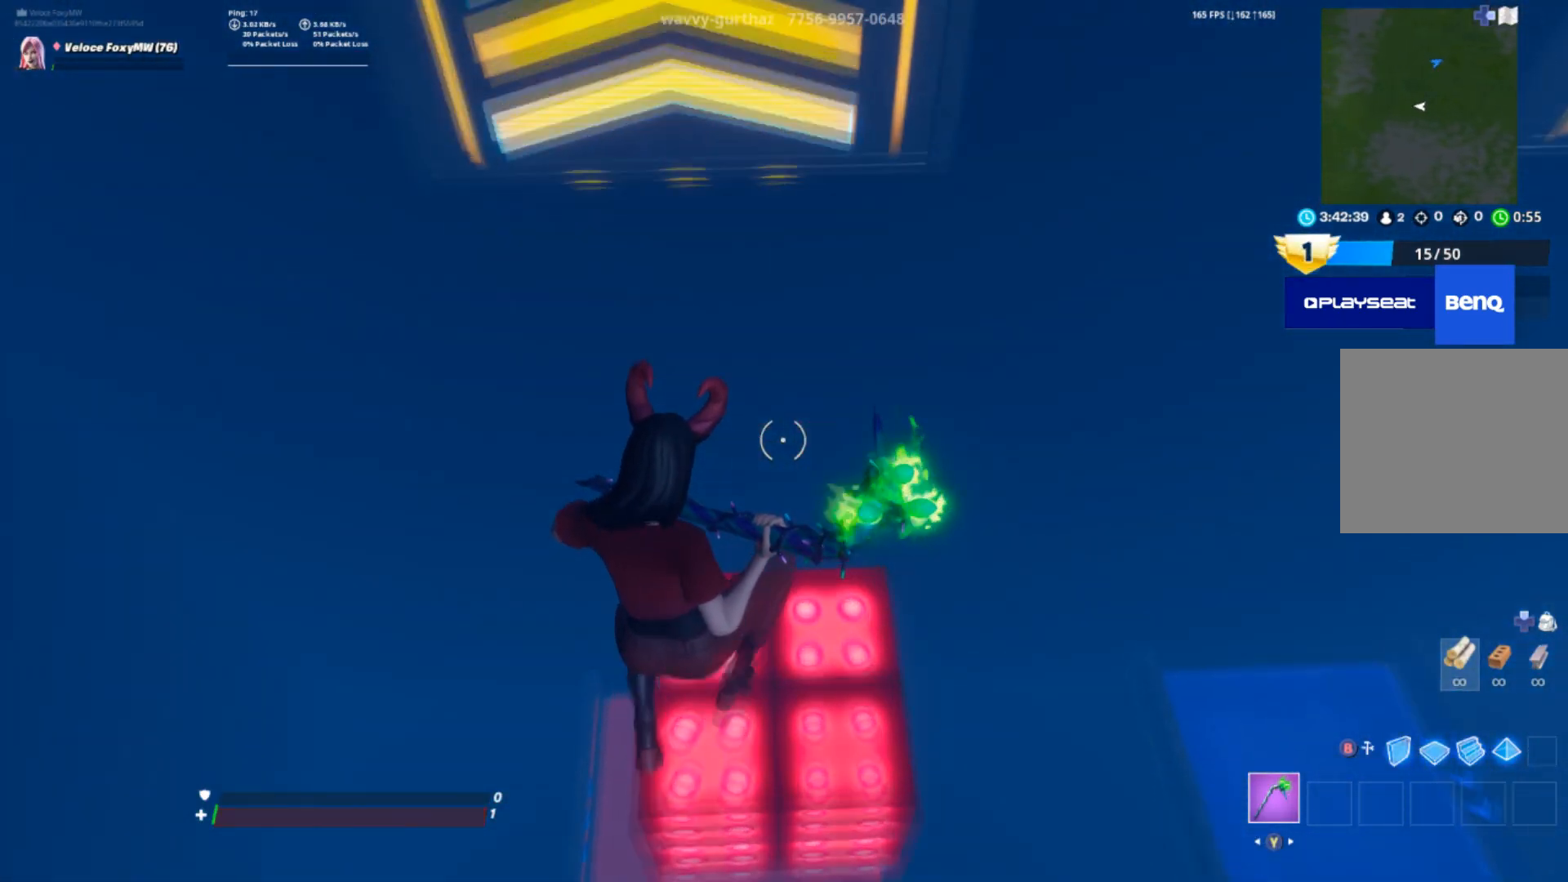
{"buttons": [], "left_stick": "up", "right_stick": "center", "events": [[233, "CROSS", "down"], [434, "CROSS", "up"]]}
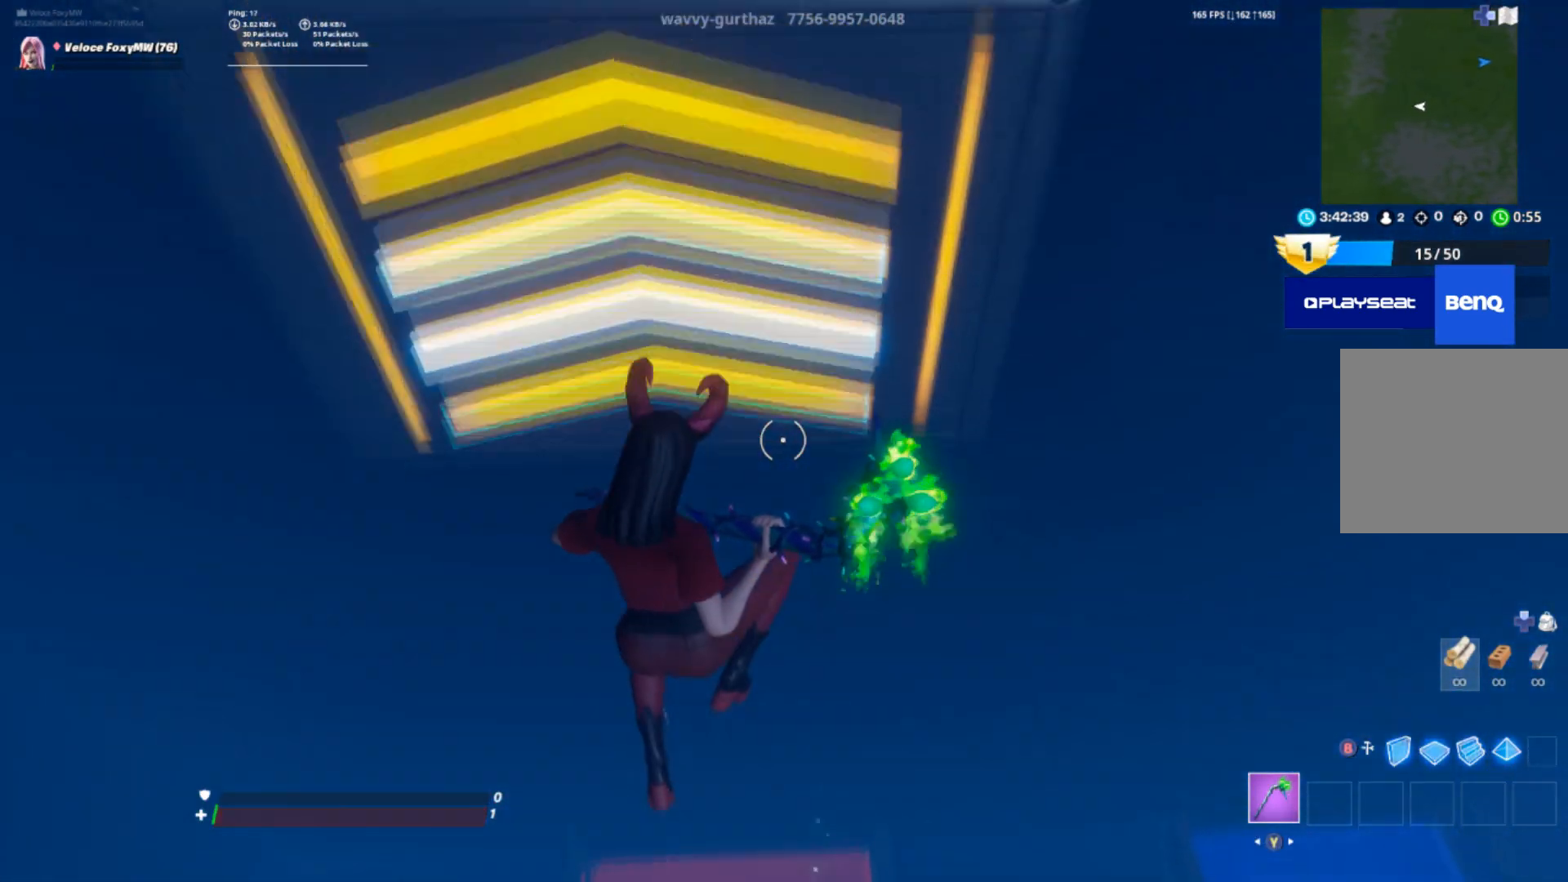
{"buttons": [], "left_stick": "up", "right_stick": "center", "events": [[167, "right_stick", "up"], [367, "right_stick", "center"]]}
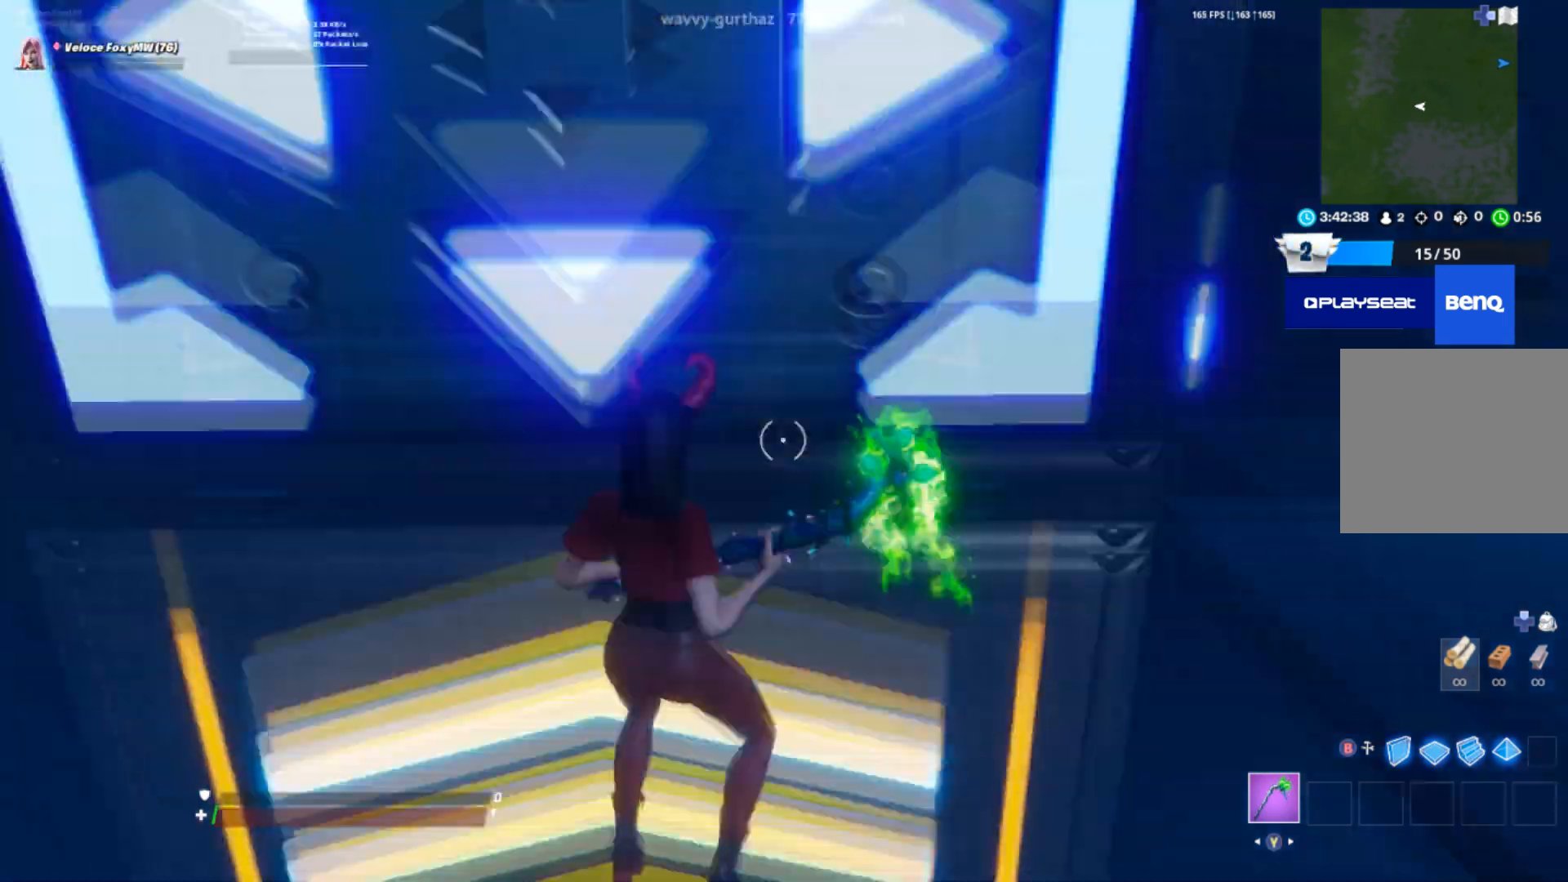
{"buttons": [], "left_stick": "up-right", "right_stick": "right", "events": [[100, "right_stick", "down"], [367, "right_stick", "right"], [400, "left_stick", "up-right"]]}
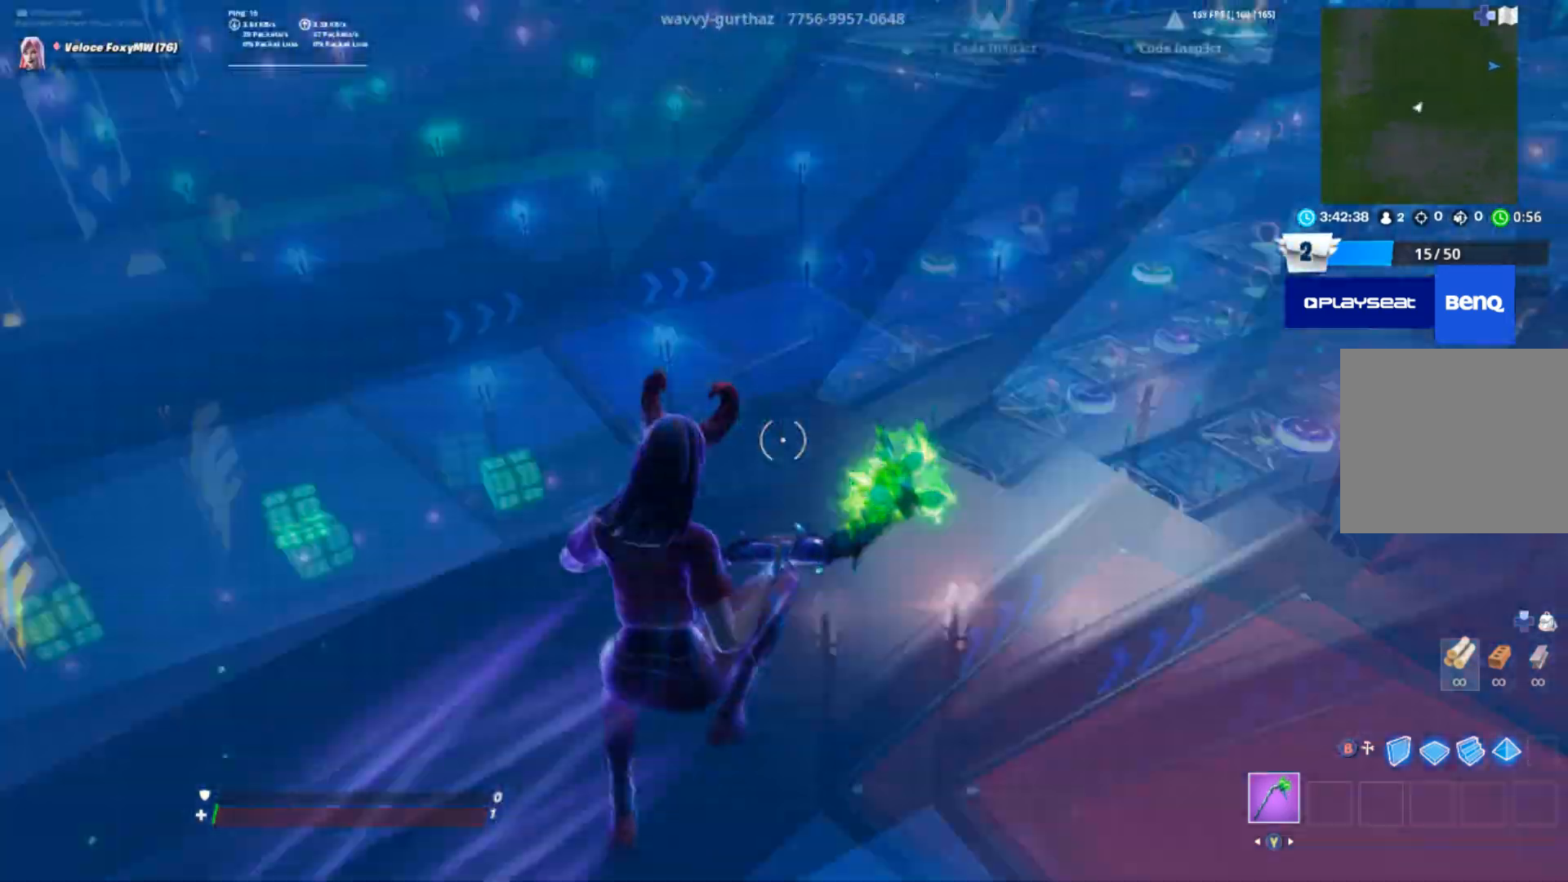
{"buttons": [], "left_stick": "up-right", "right_stick": "right", "events": [[100, "right_stick", "center"], [367, "right_stick", "right"]]}
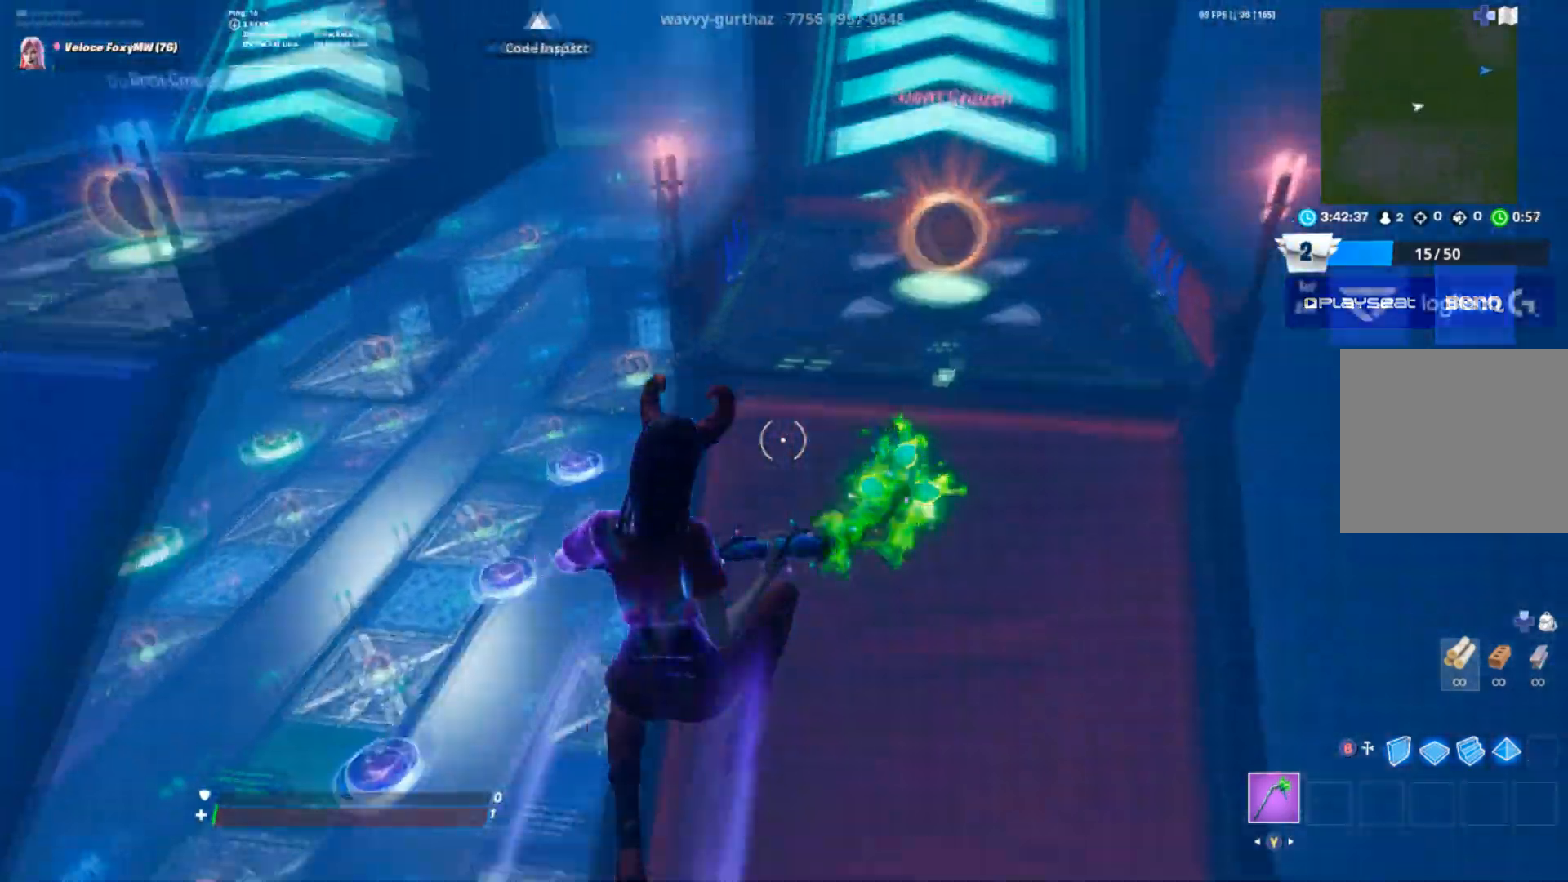
{"buttons": [], "left_stick": "up", "right_stick": "up", "events": [[333, "right_stick", "center"], [400, "right_stick", "up"], [434, "left_stick", "up"]]}
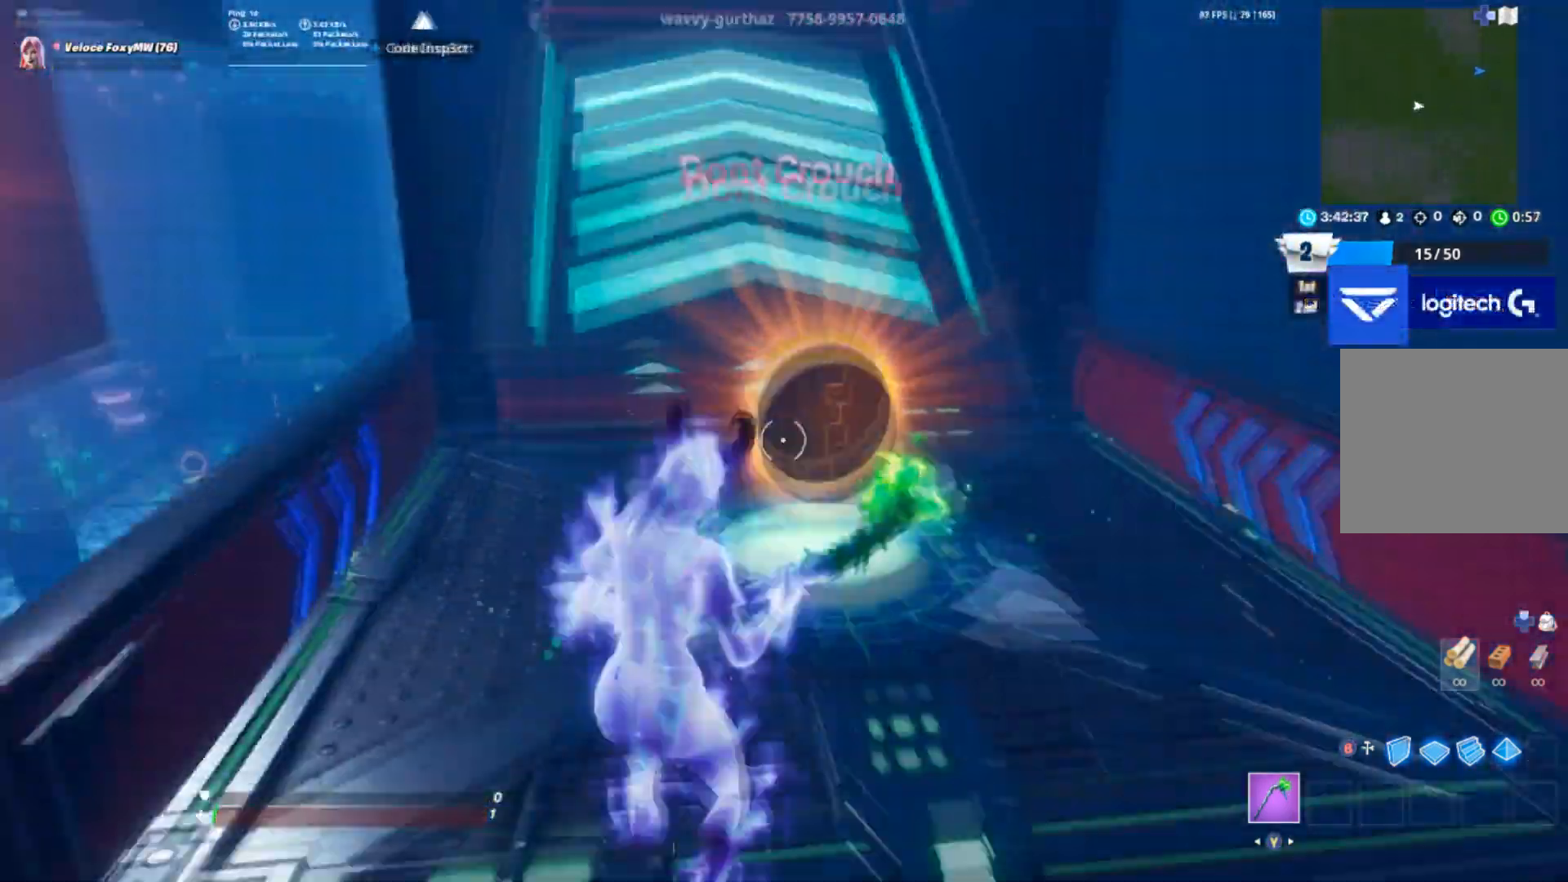
{"buttons": [], "left_stick": "up", "right_stick": "up", "events": [[134, "right_stick", "center"], [267, "right_stick", "up"]]}
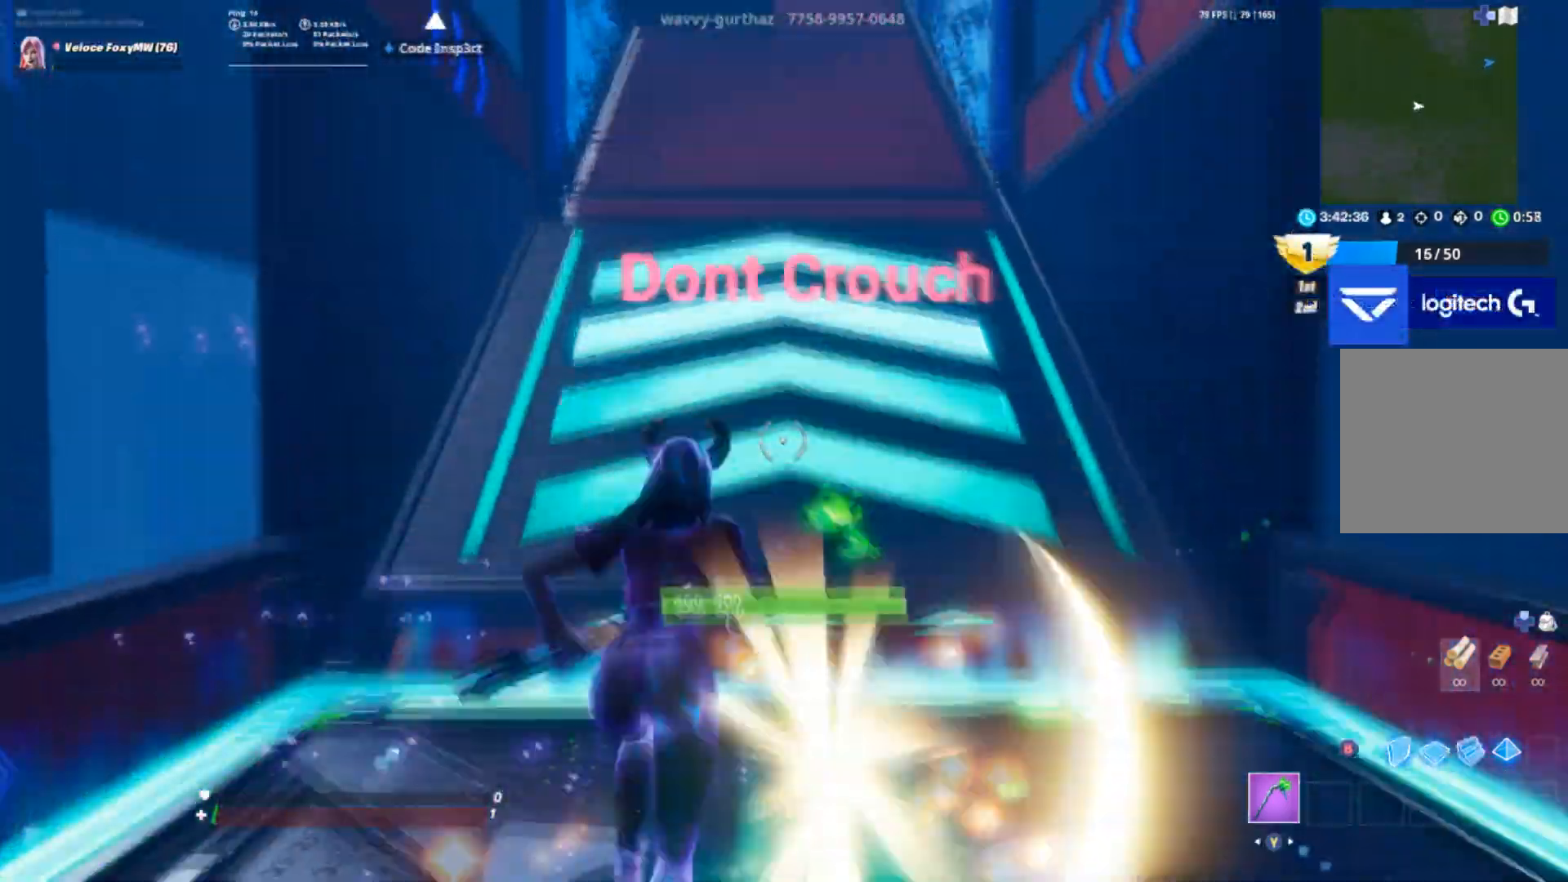
{"buttons": [], "left_stick": "up", "right_stick": "up", "events": []}
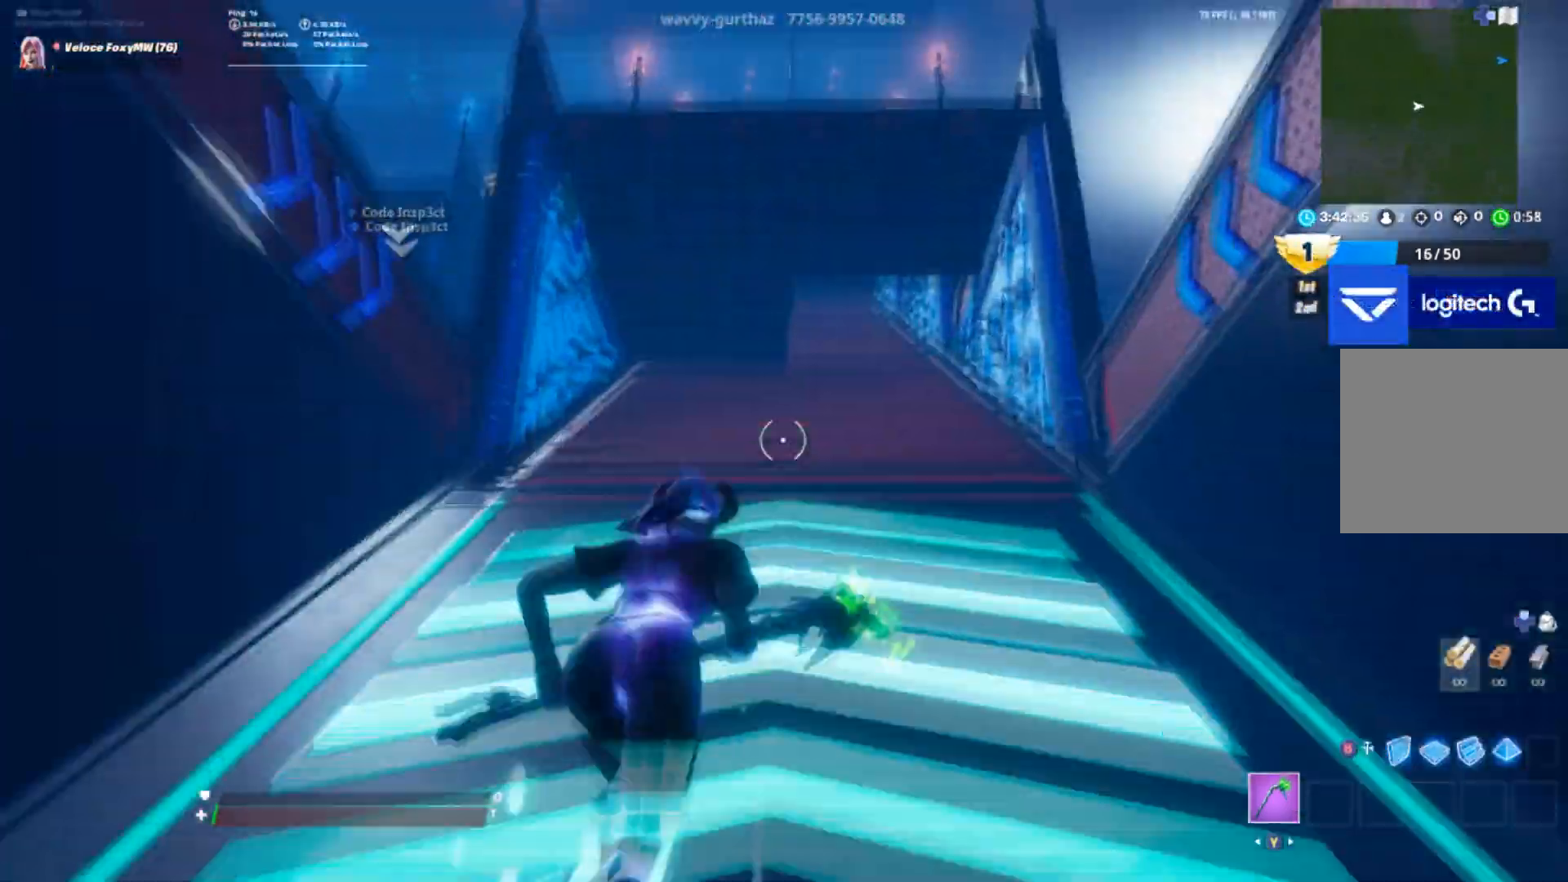
{"buttons": [], "left_stick": "up", "right_stick": "center", "events": [[67, "right_stick", "center"]]}
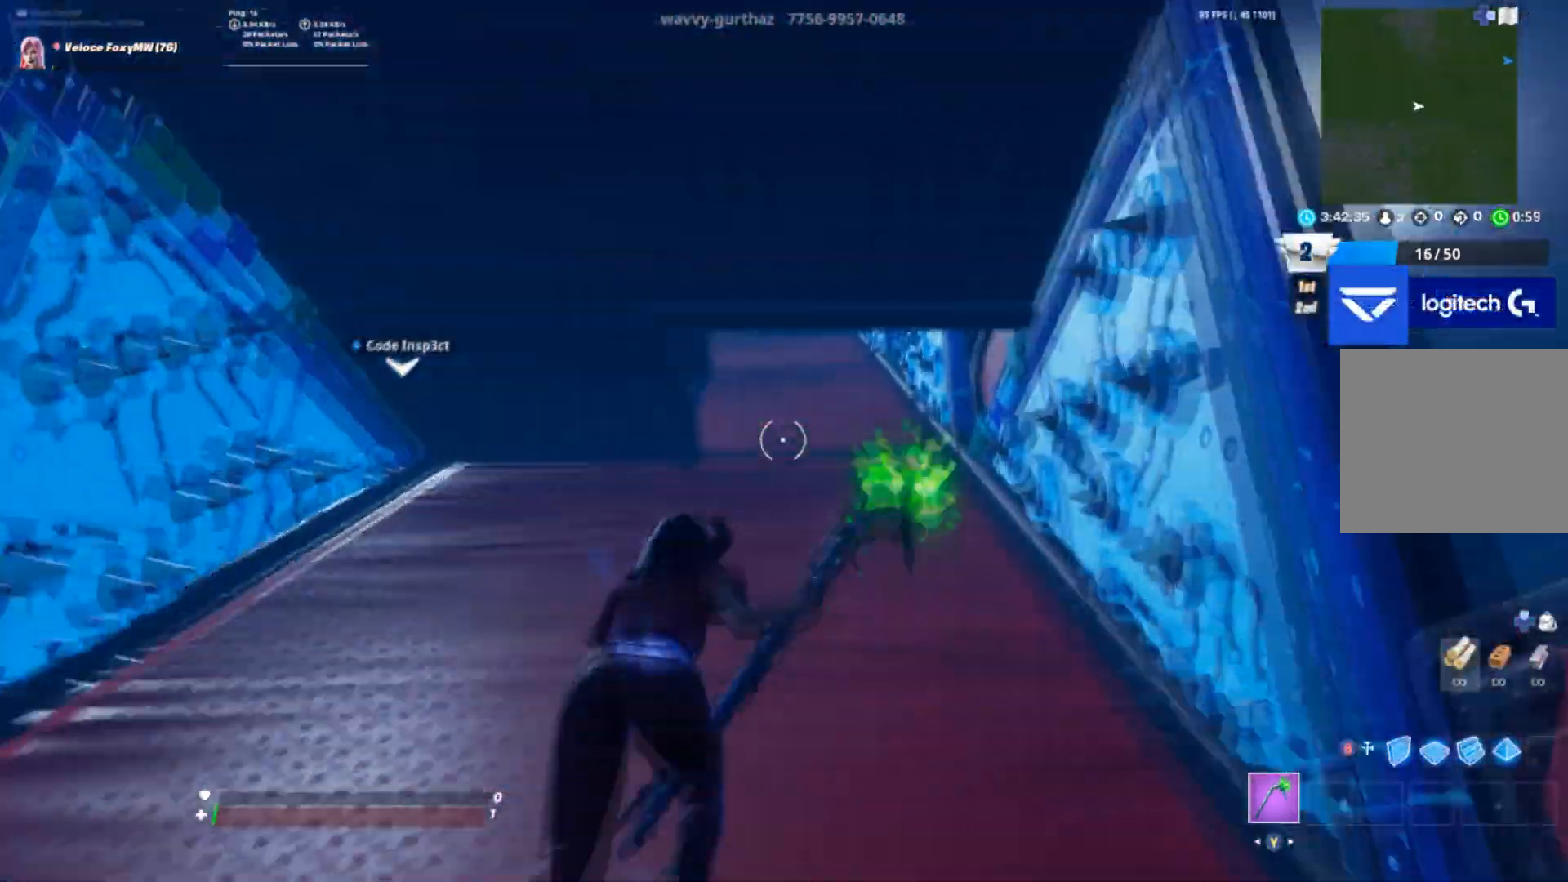
{"buttons": [], "left_stick": "up", "right_stick": "center", "events": [[167, "right_stick", "up"], [333, "right_stick", "center"]]}
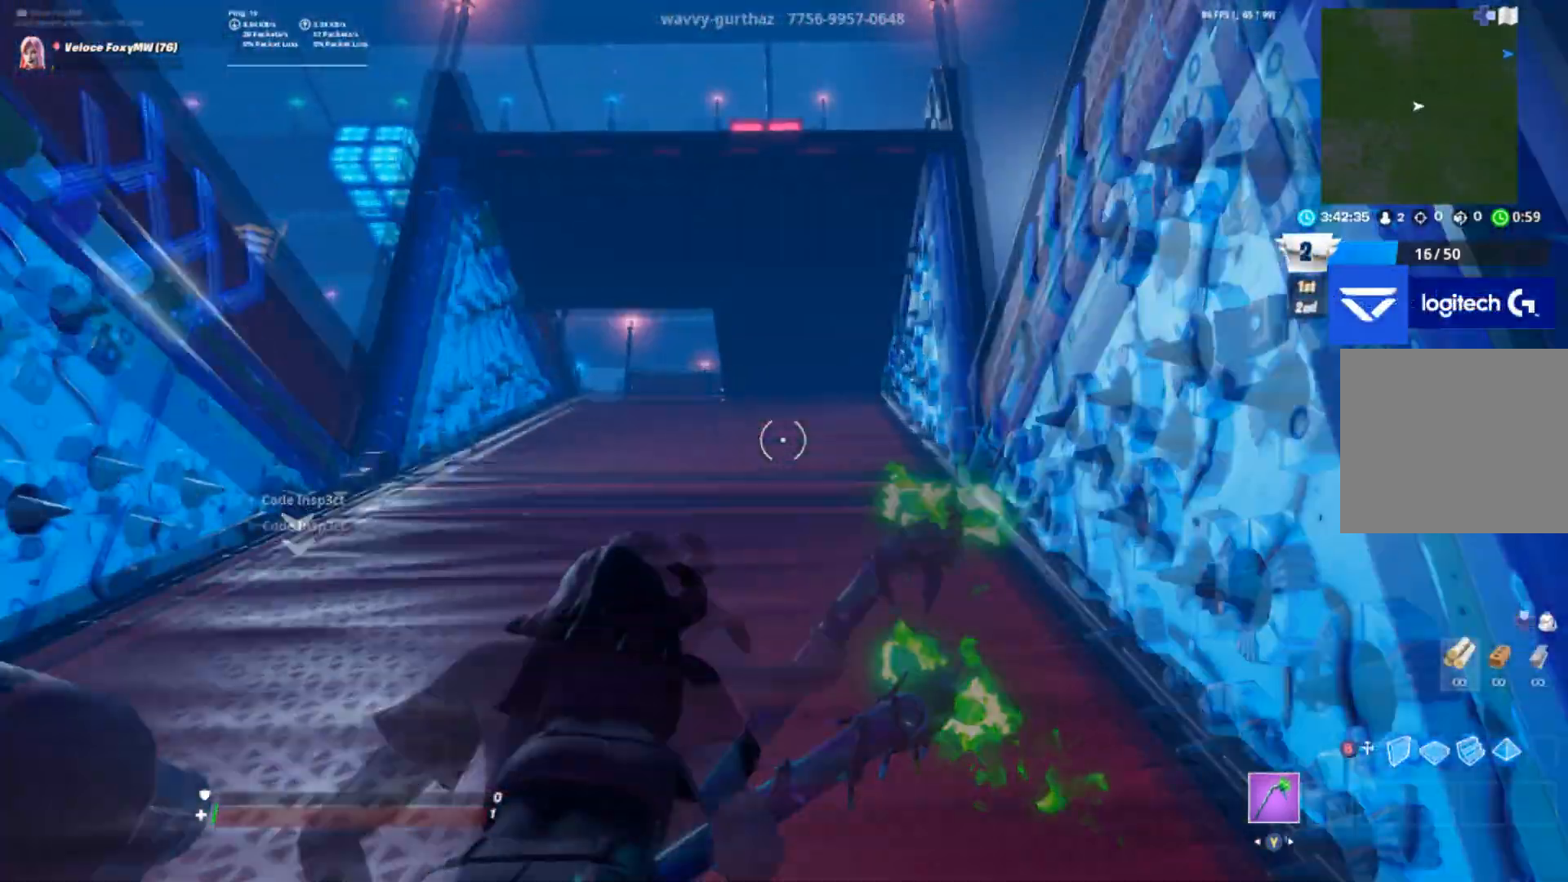
{"buttons": [], "left_stick": "up", "right_stick": "down", "events": [[367, "right_stick", "down"]]}
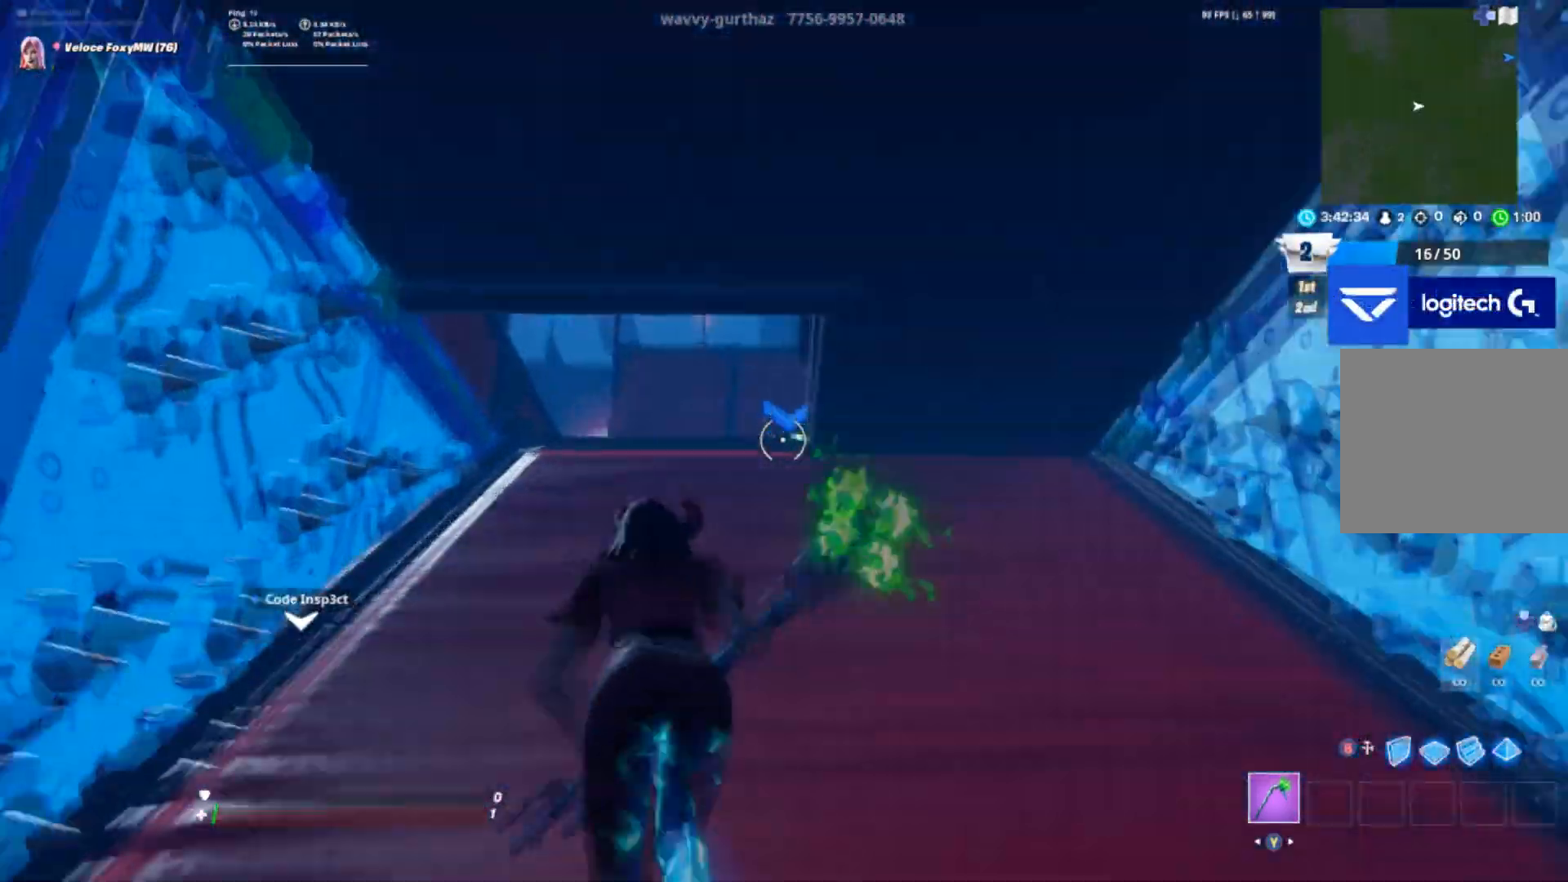
{"buttons": [], "left_stick": "up", "right_stick": "down", "events": []}
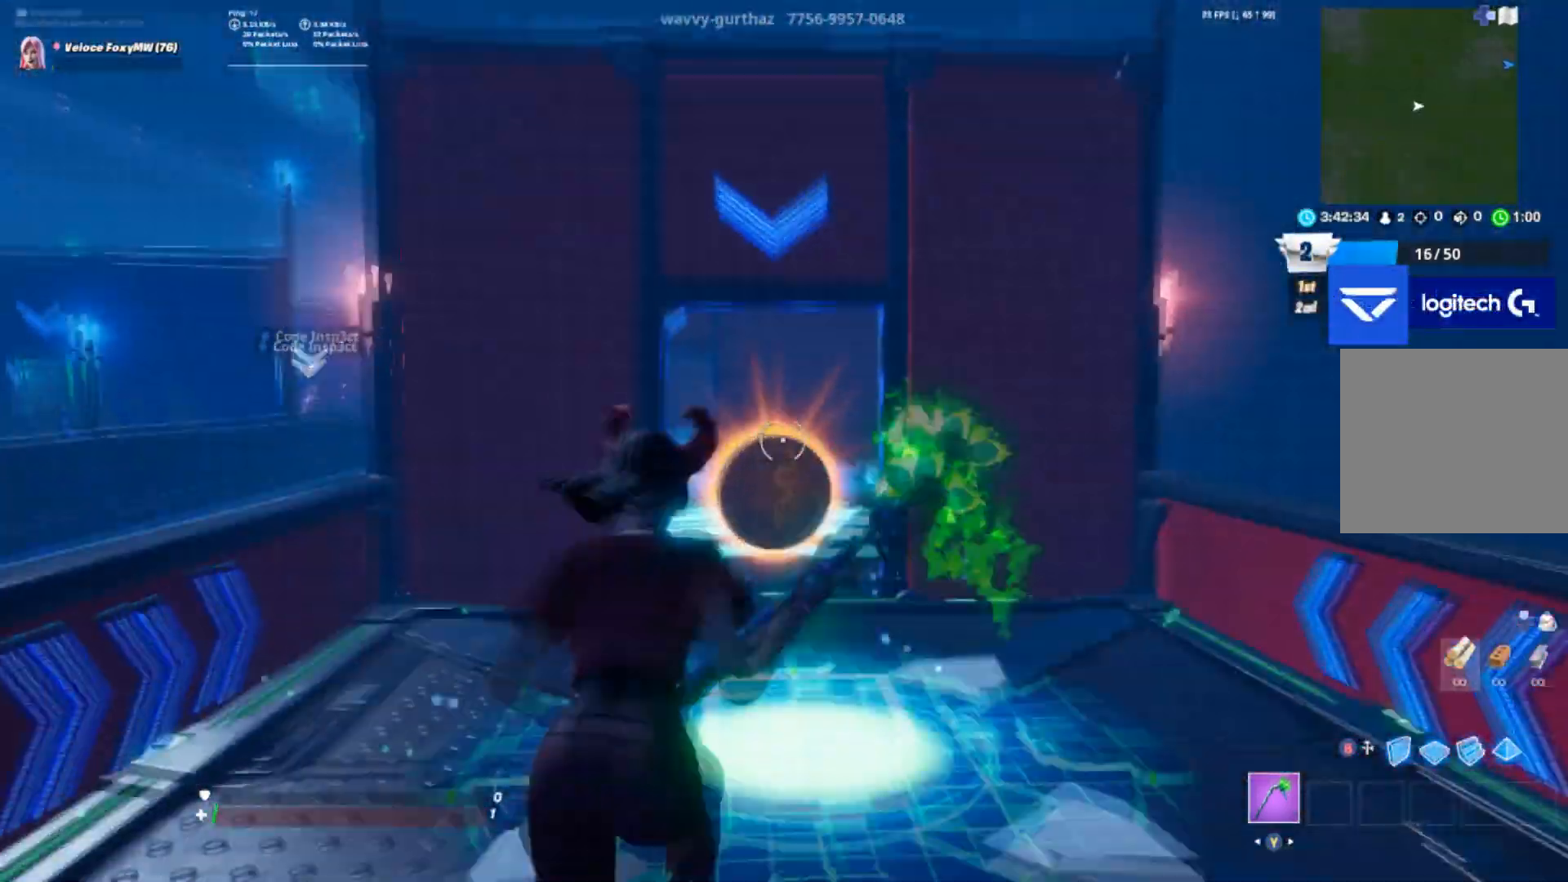
{"buttons": [], "left_stick": "up", "right_stick": "center", "events": [[301, "right_stick", "center"]]}
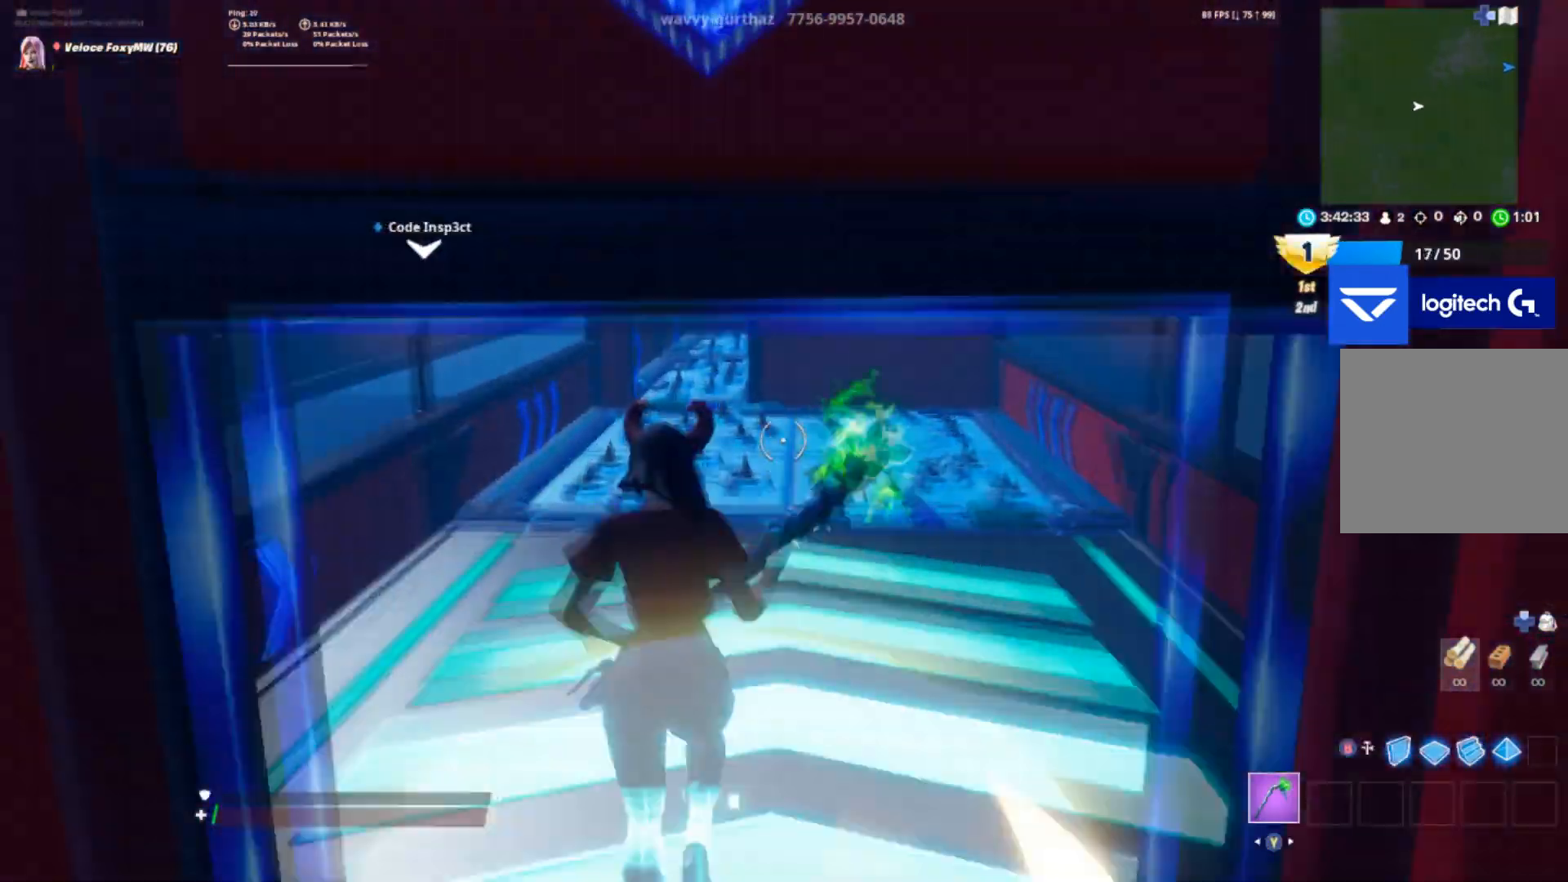
{"buttons": [], "left_stick": "up", "right_stick": "center", "events": []}
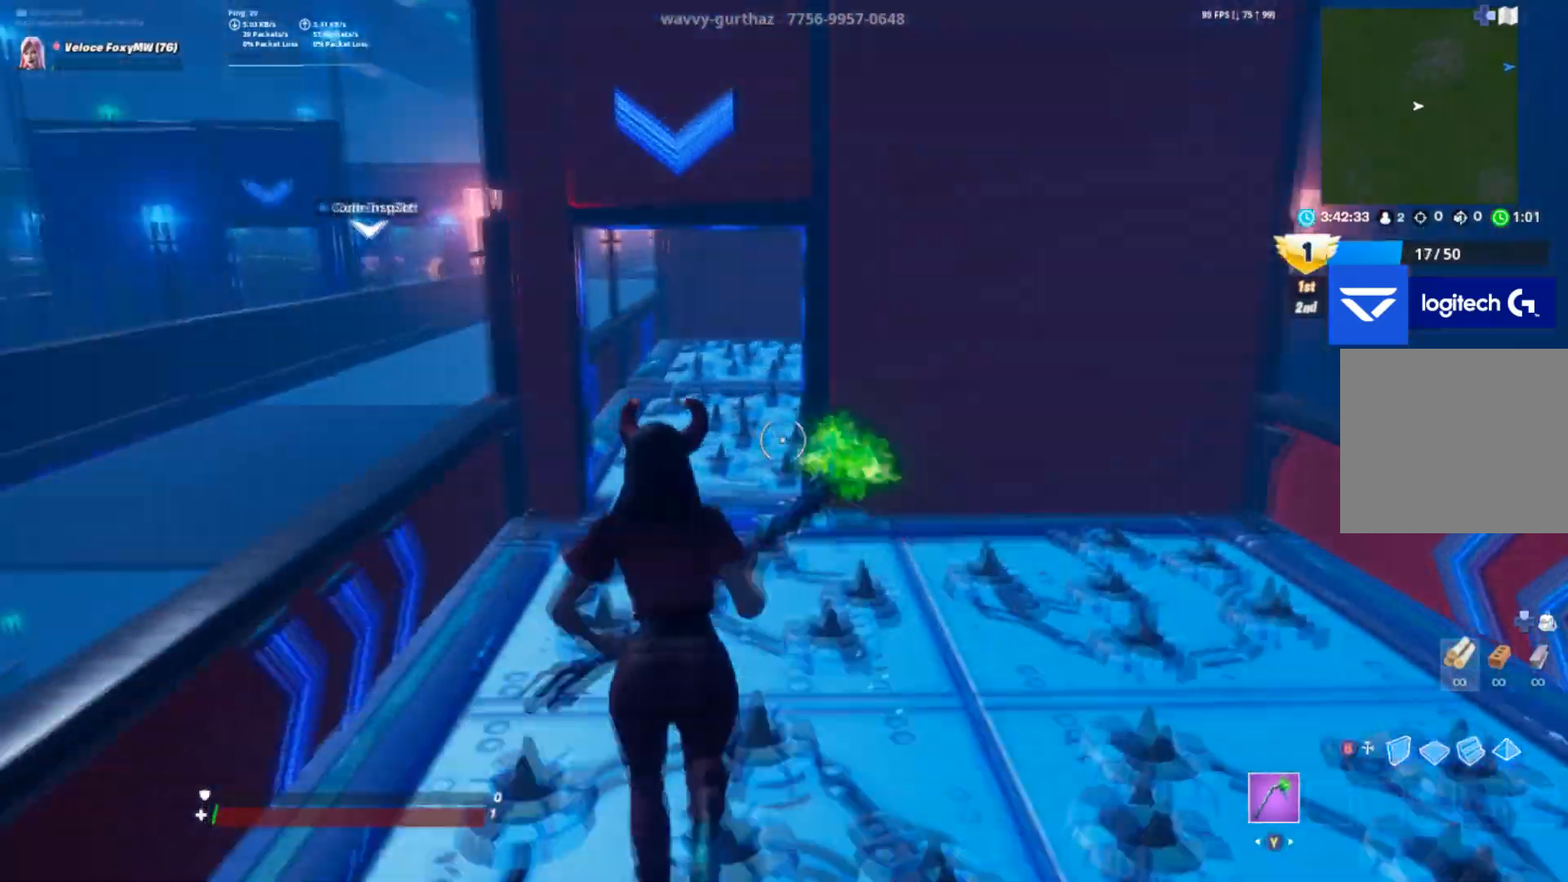
{"buttons": [], "left_stick": "up", "right_stick": "center", "events": []}
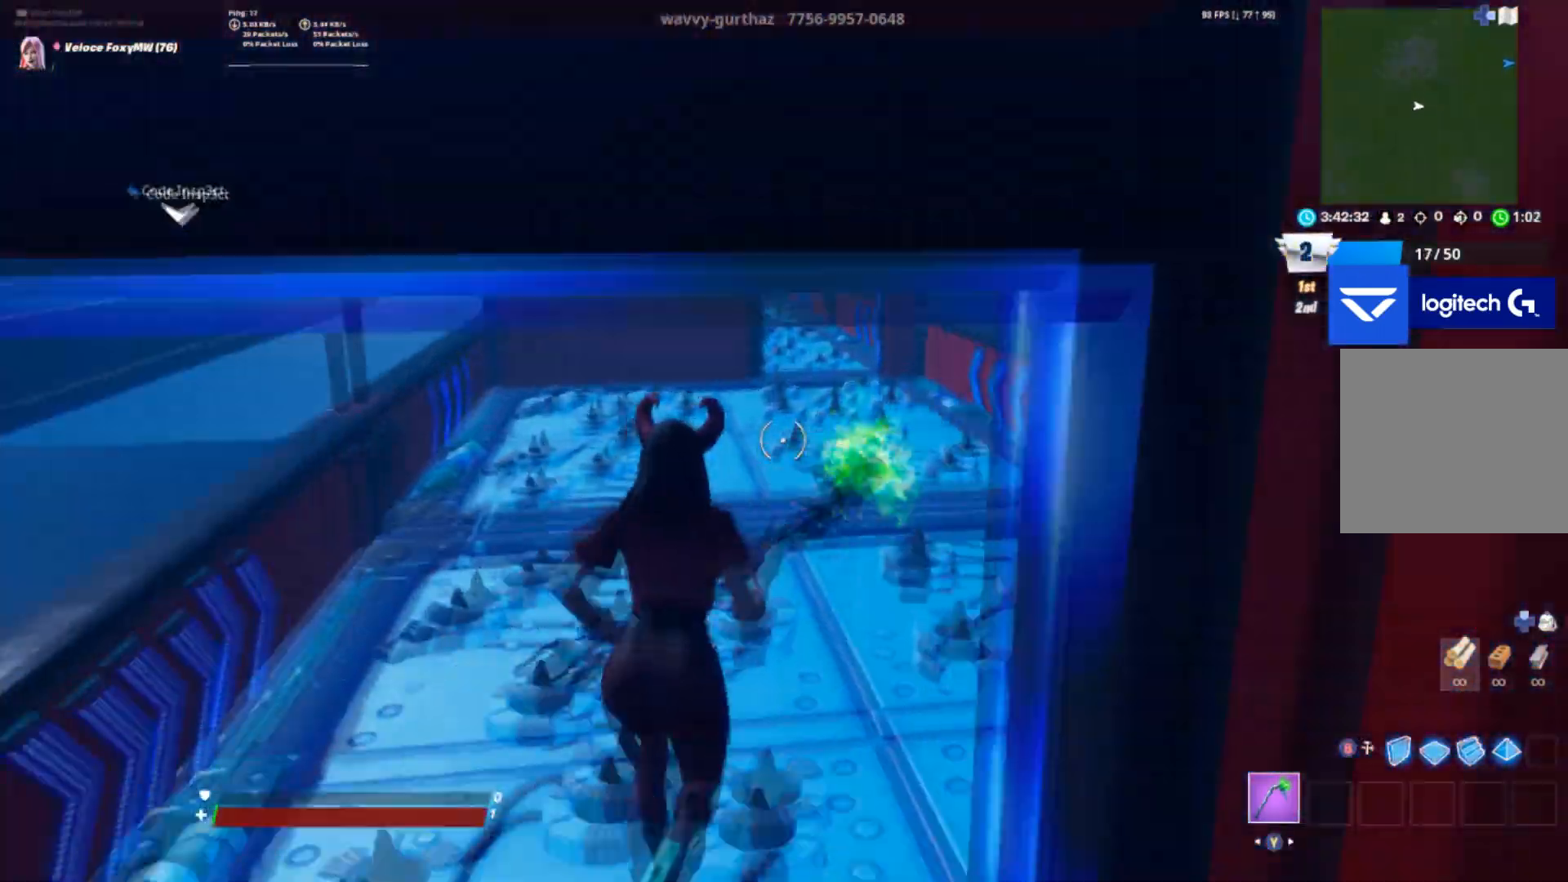
{"buttons": [], "left_stick": "up", "right_stick": "left", "events": [[367, "right_stick", "left"]]}
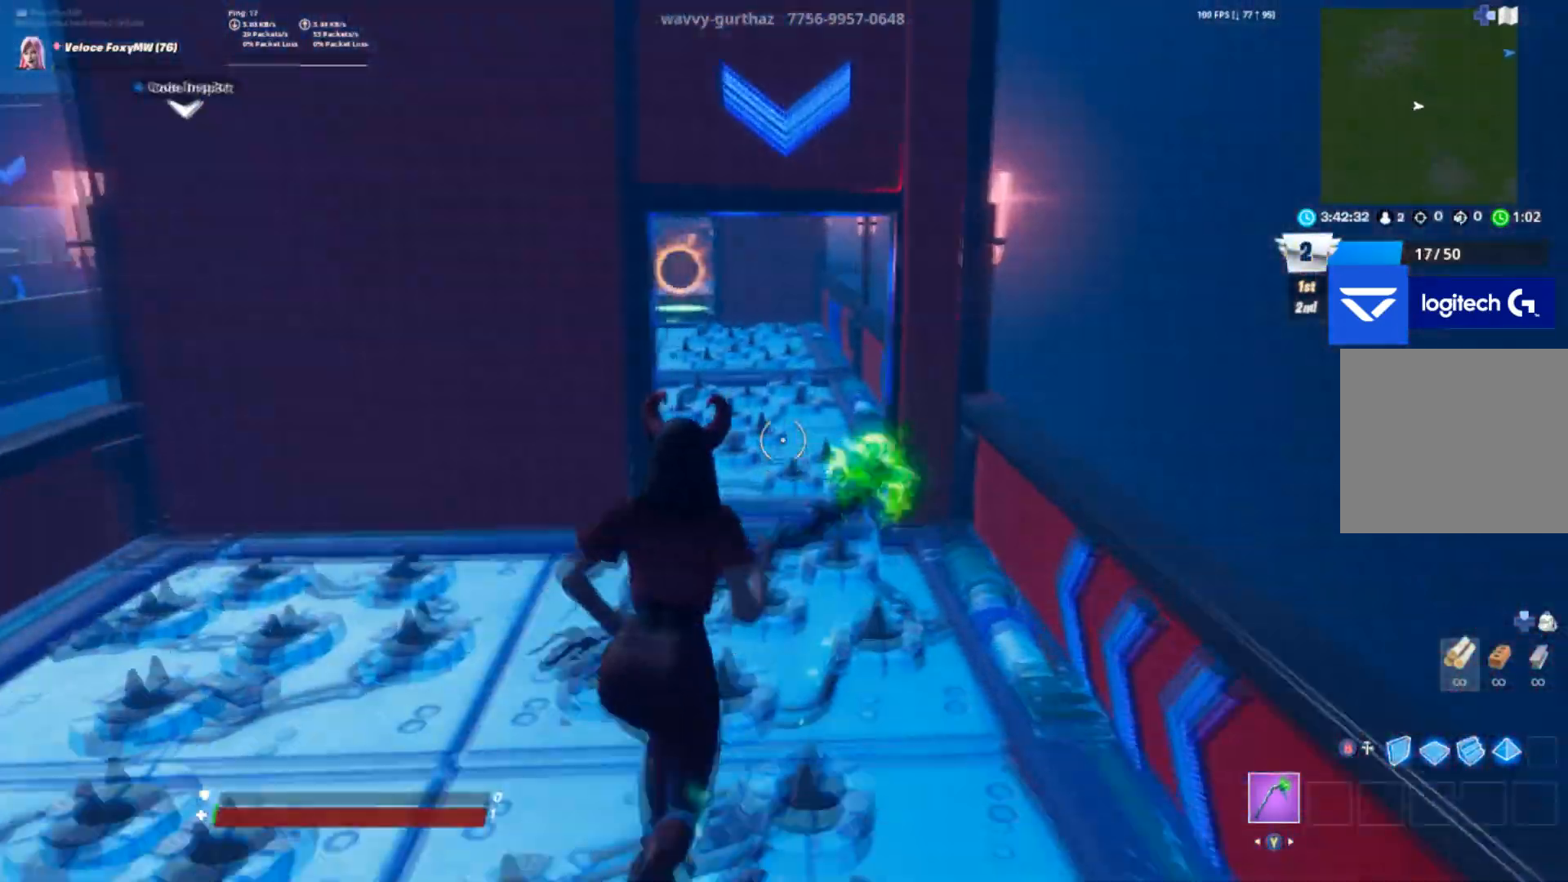
{"buttons": [], "left_stick": "up", "right_stick": "center", "events": [[134, "right_stick", "center"]]}
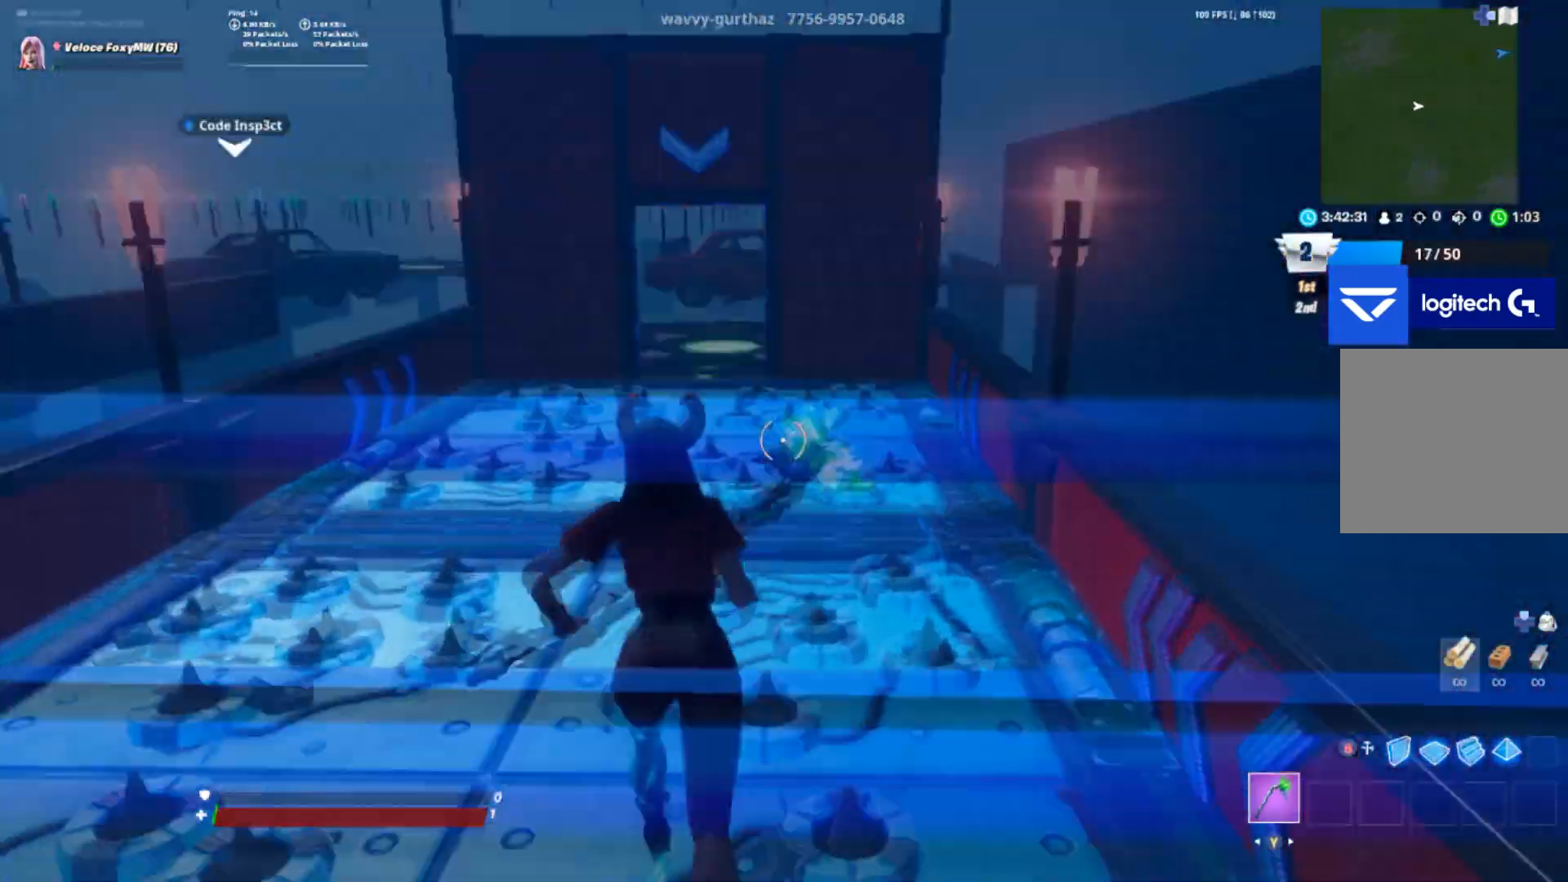
{"buttons": [], "left_stick": "up", "right_stick": "center", "events": []}
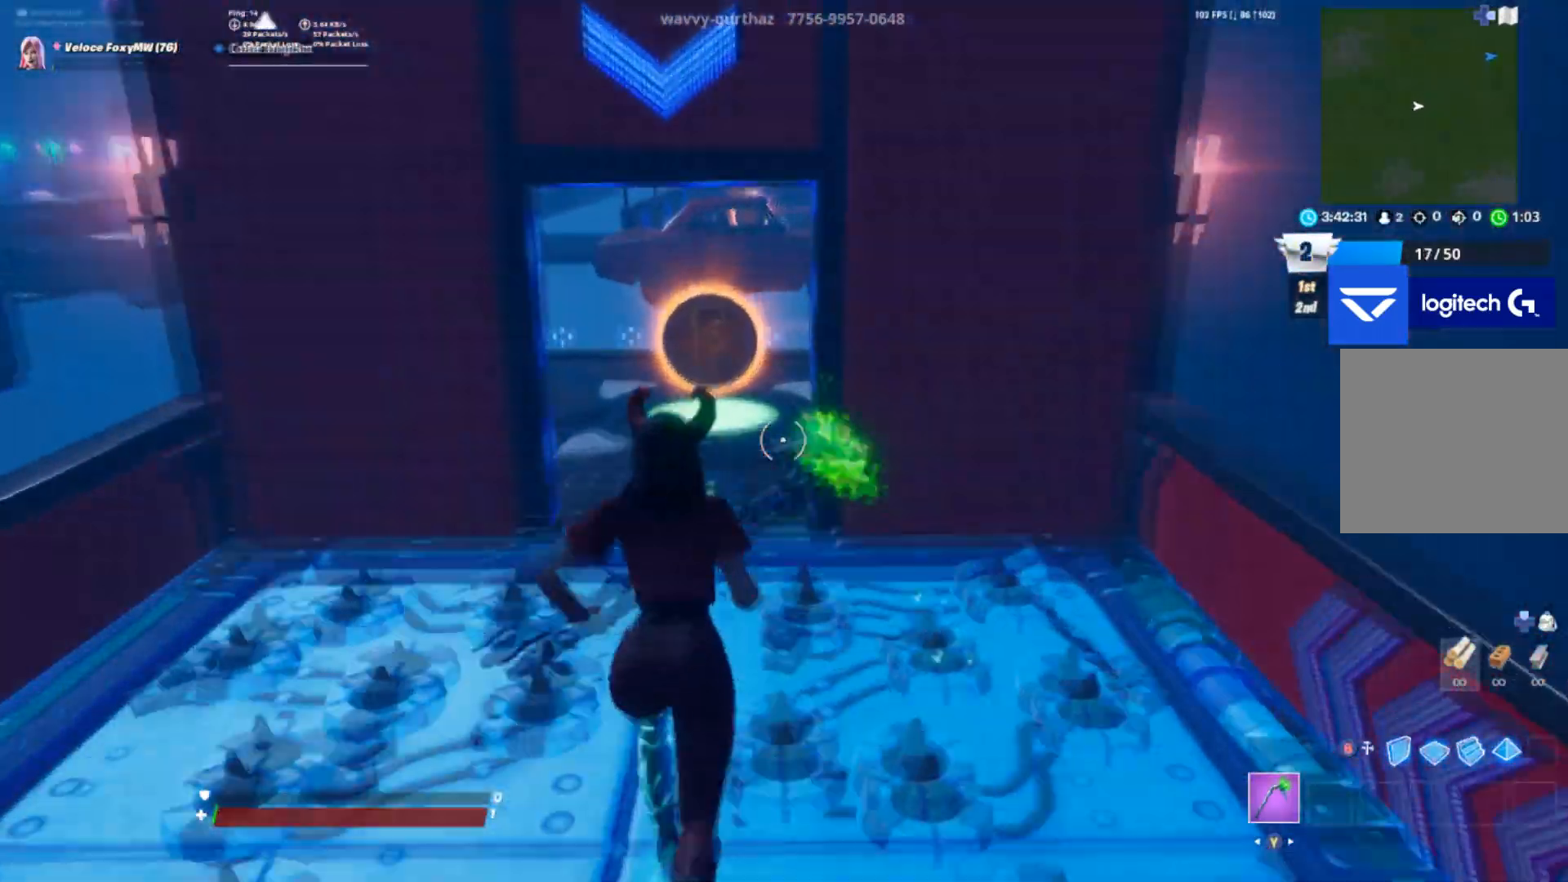
{"buttons": [], "left_stick": "up", "right_stick": "down", "events": [[234, "right_stick", "down"]]}
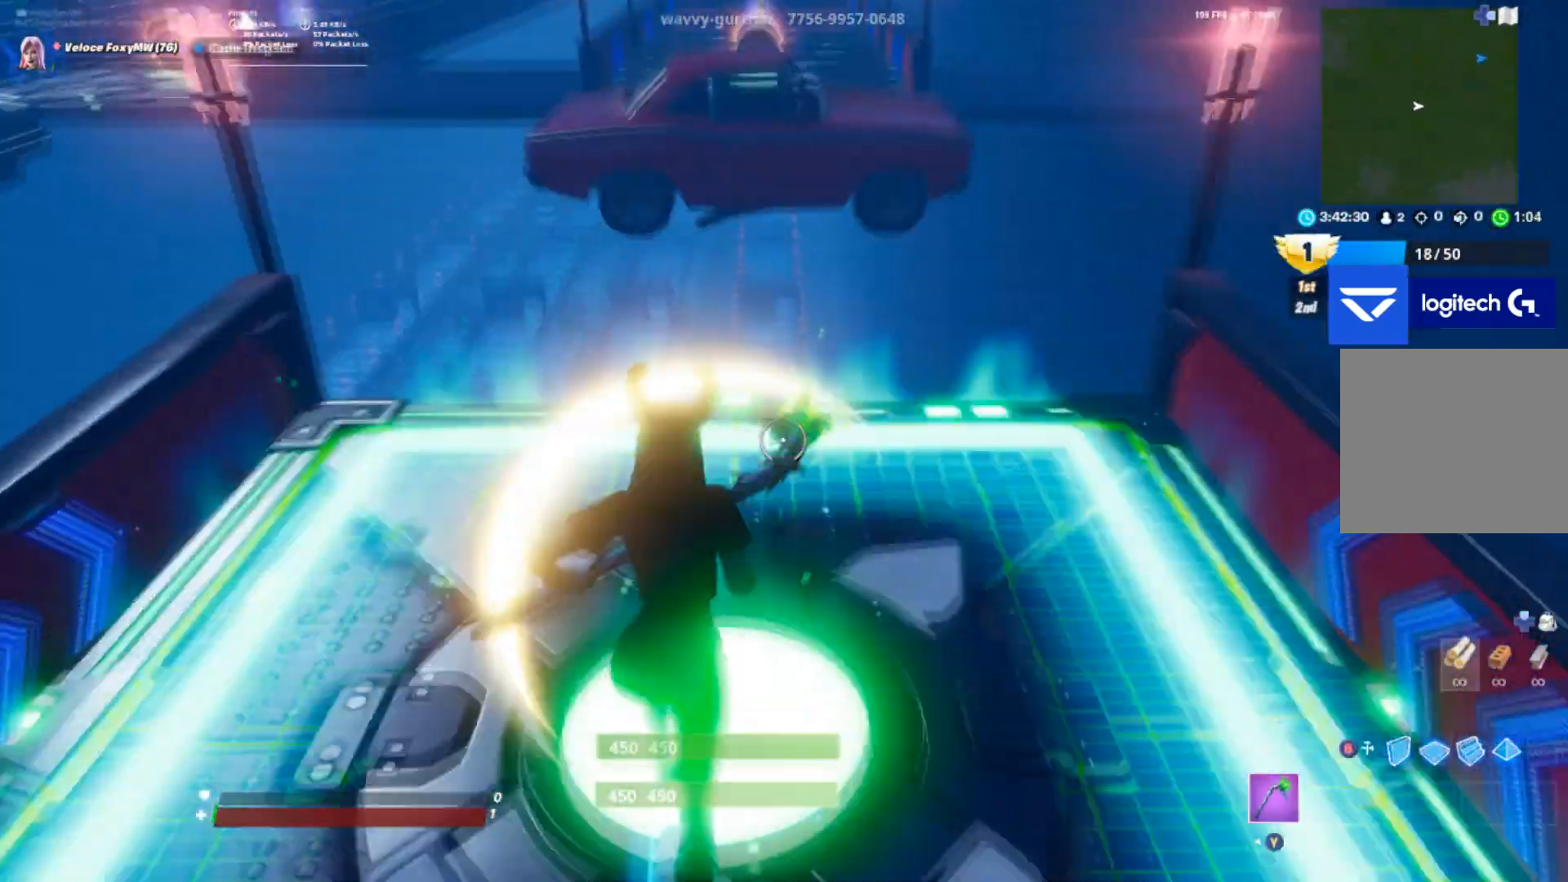
{"buttons": [], "left_stick": "up", "right_stick": "center", "events": [[333, "right_stick", "center"]]}
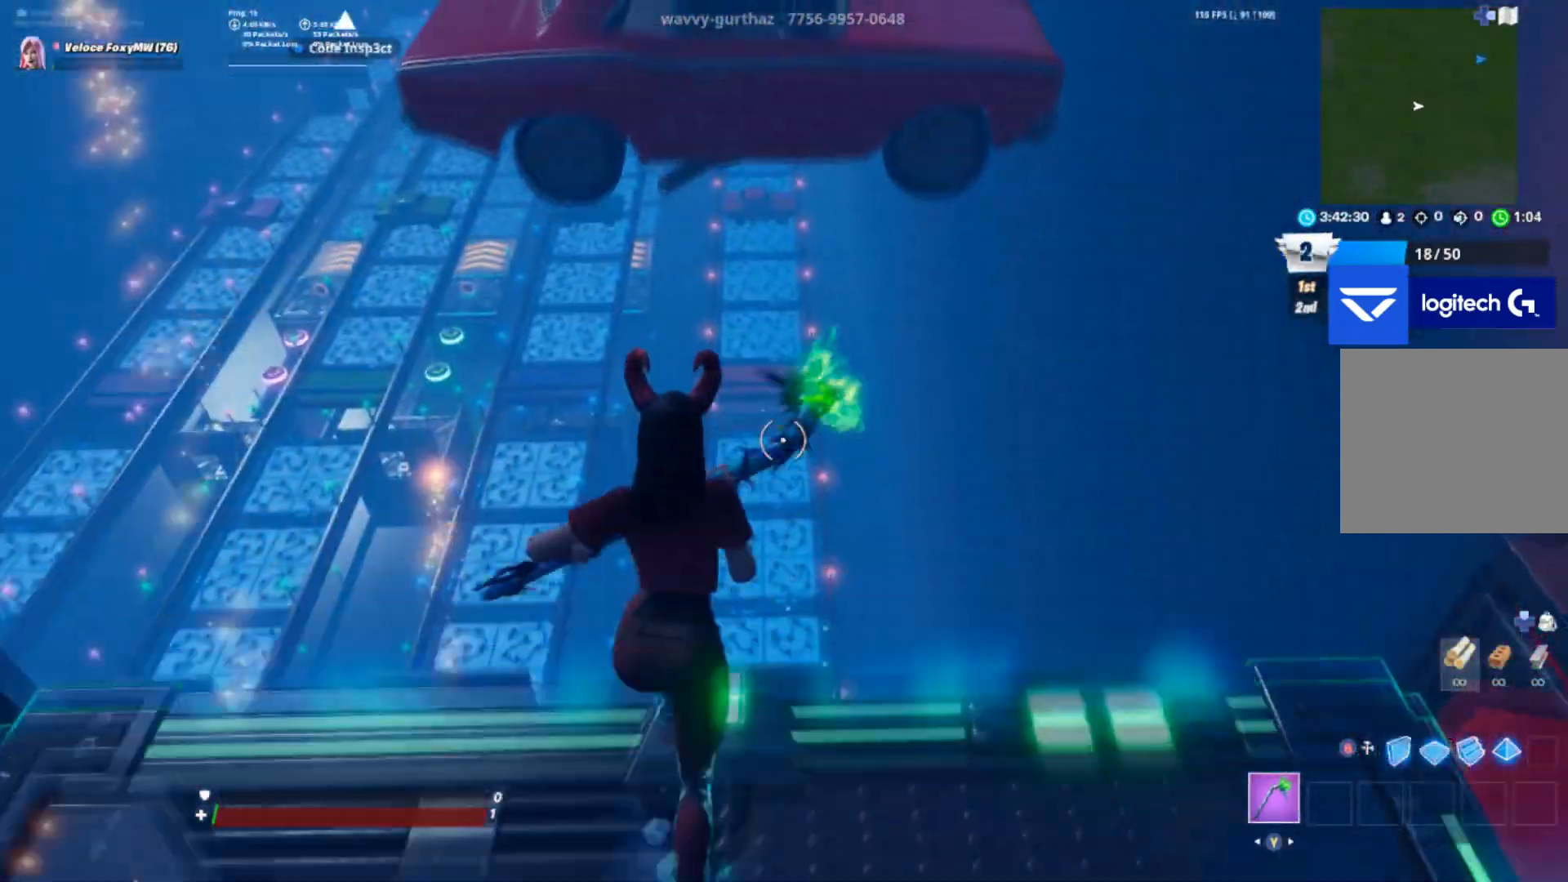
{"buttons": [], "left_stick": "up", "right_stick": "center", "events": [[67, "CROSS", "down"], [401, "CROSS", "up"]]}
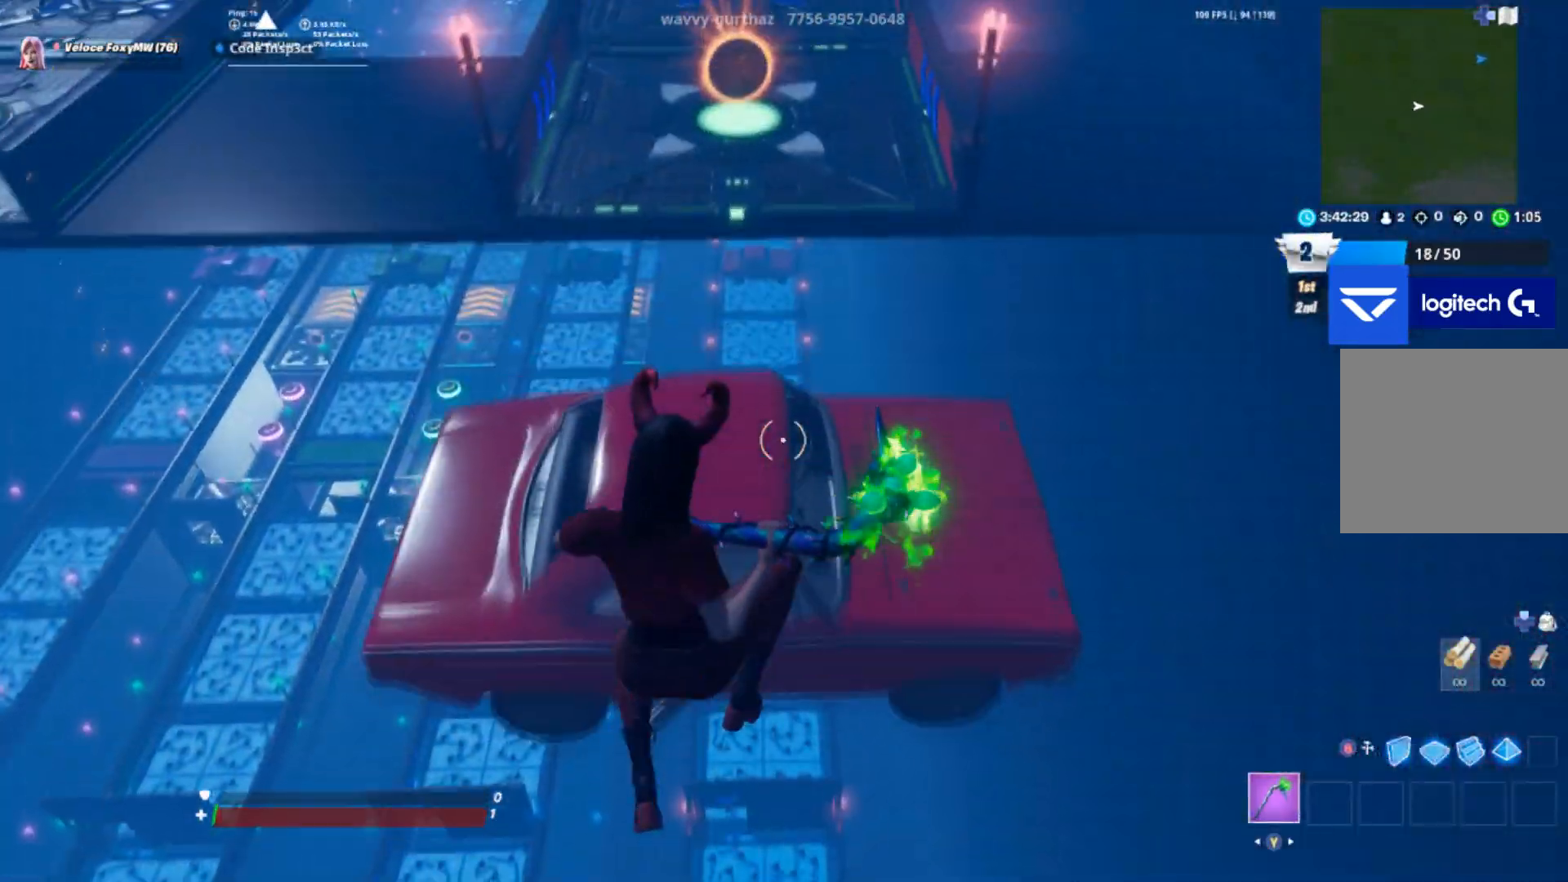
{"buttons": [], "left_stick": "up", "right_stick": "center", "events": []}
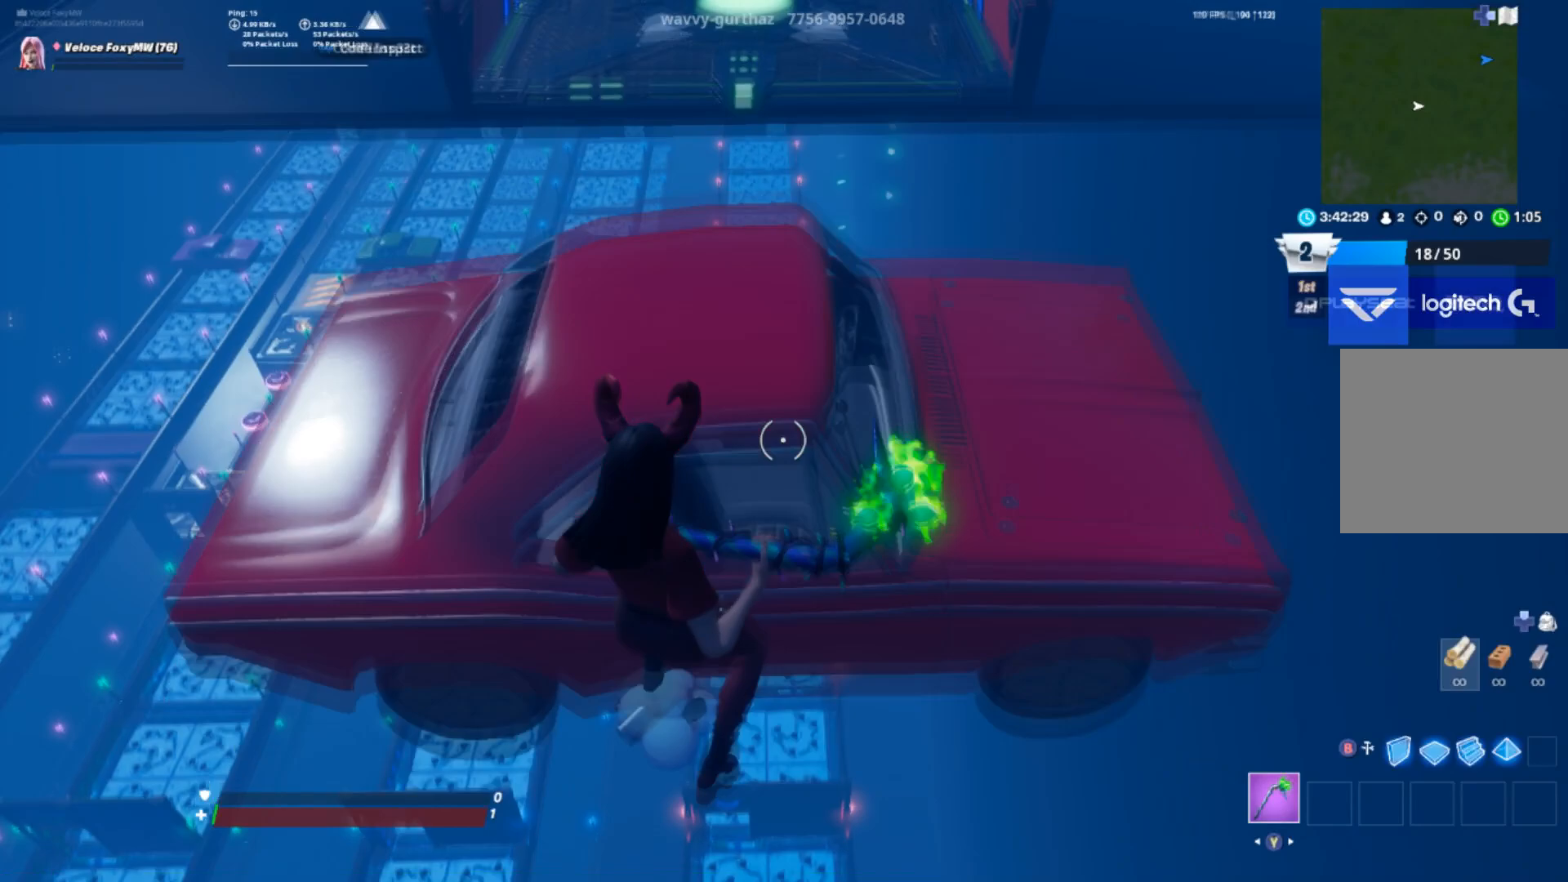
{"buttons": [], "left_stick": "center", "right_stick": "up", "events": [[367, "left_stick", "center"], [434, "right_stick", "up"]]}
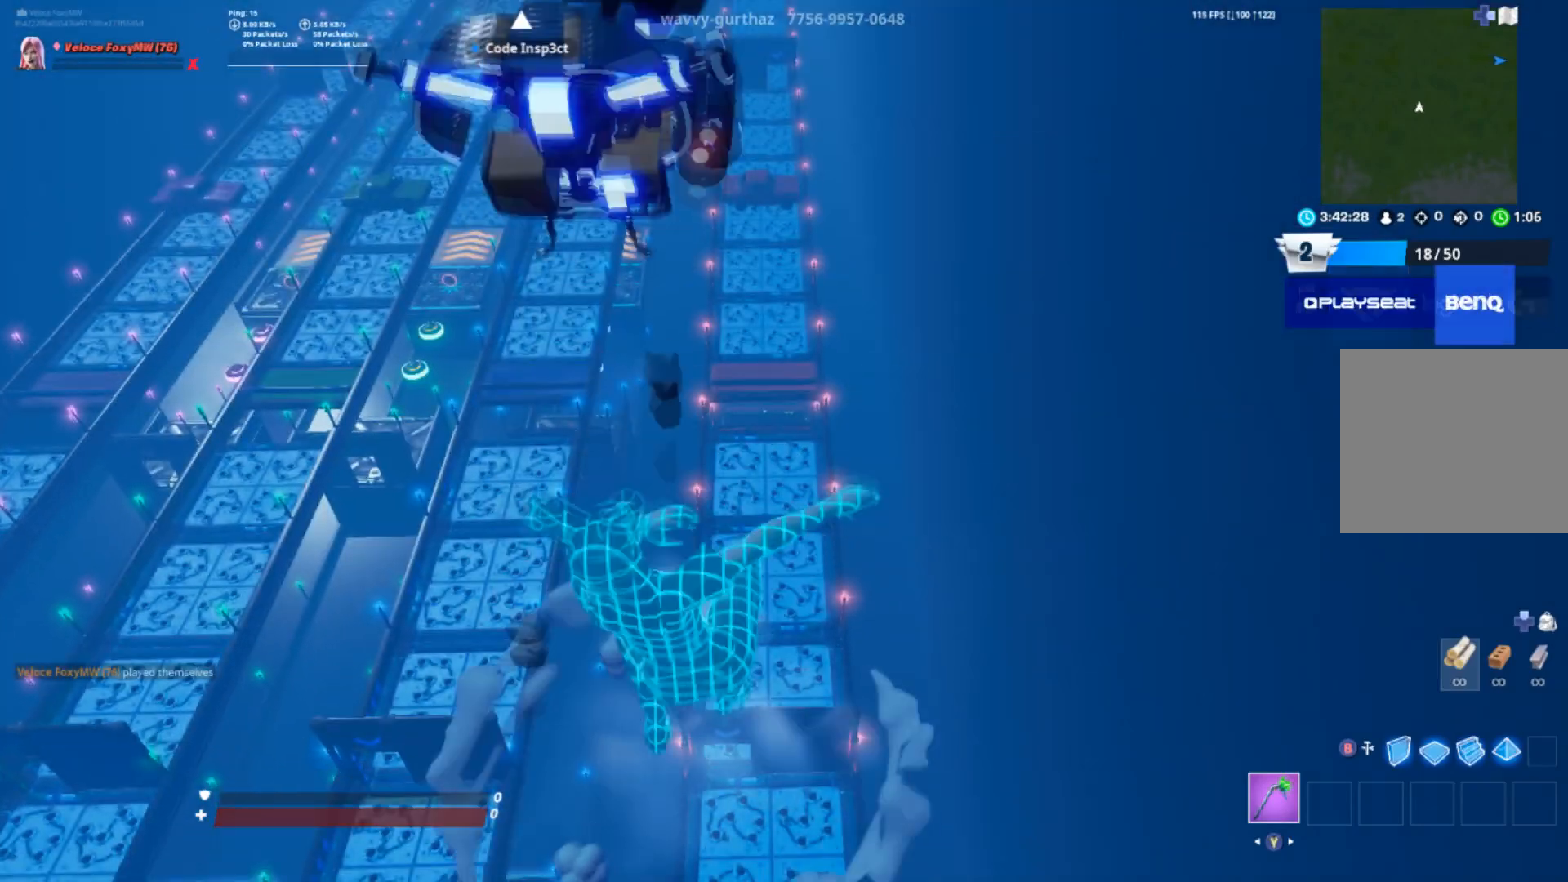
{"buttons": [], "left_stick": "center", "right_stick": "center", "events": [[133, "right_stick", "center"]]}